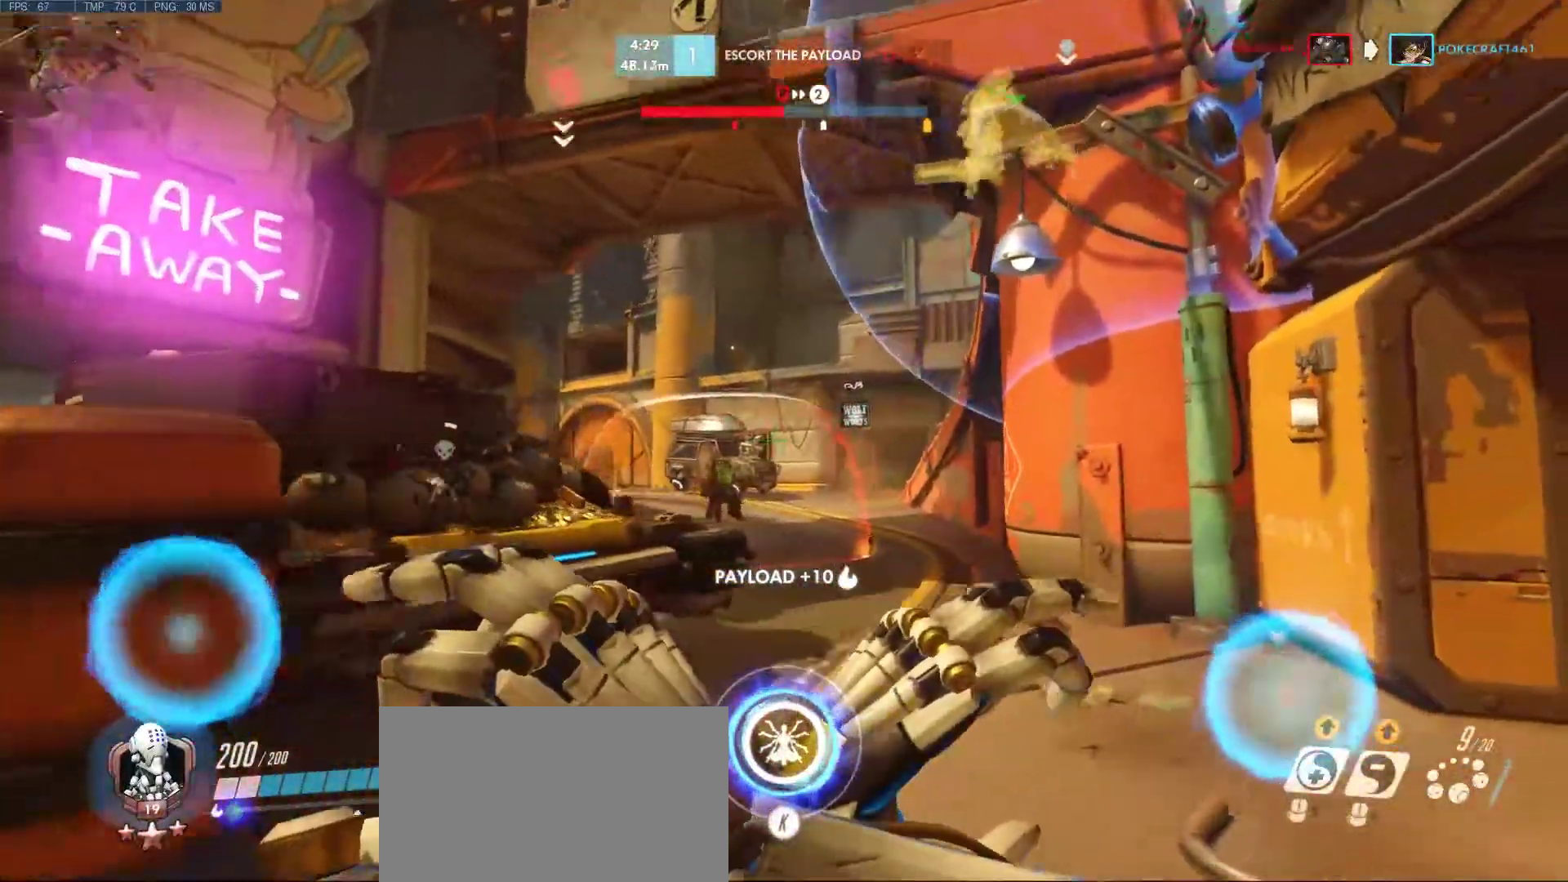
Gameplay with keyboard and mouse; each line is a JSON object with the keys and mouse buttons held at the frame after it. "events" lists presses ("down") and releases ("up") of "1", "2", "3", "4", "5", "a", "alt", "c", "caps_lock", "ctrl", "d", "e", "f", "g", "q", "r", "s", "shift", "space", "super", "t", "tab", "v", "w", "x", "z", "mouse_left", "mouse_middle", "mouse_right", "mouse_mb4", "mouse_mb5", "mouse_wheel_up" and "mouse_wheel_down" between this image and that frame as [ms after this image, input, new state], when the widget could be followed in between. "mouse_left", "mouse_middle", "mouse_right", "mouse_mb4", "mouse_mb5", "mouse_wheel_up", "mouse_wheel_down" = the "left", "middle", "right", "mb4", "mb5", "wheel_up", "wheel_down" buttons of the "mouse" list. No other keys are recorded. Mouse movement is not recorded.
{"keys": ["a"], "mouse": [], "events": [[233, "d", "up"], [367, "mouse_right", "up"], [400, "a", "down"], [400, "w", "up"]]}
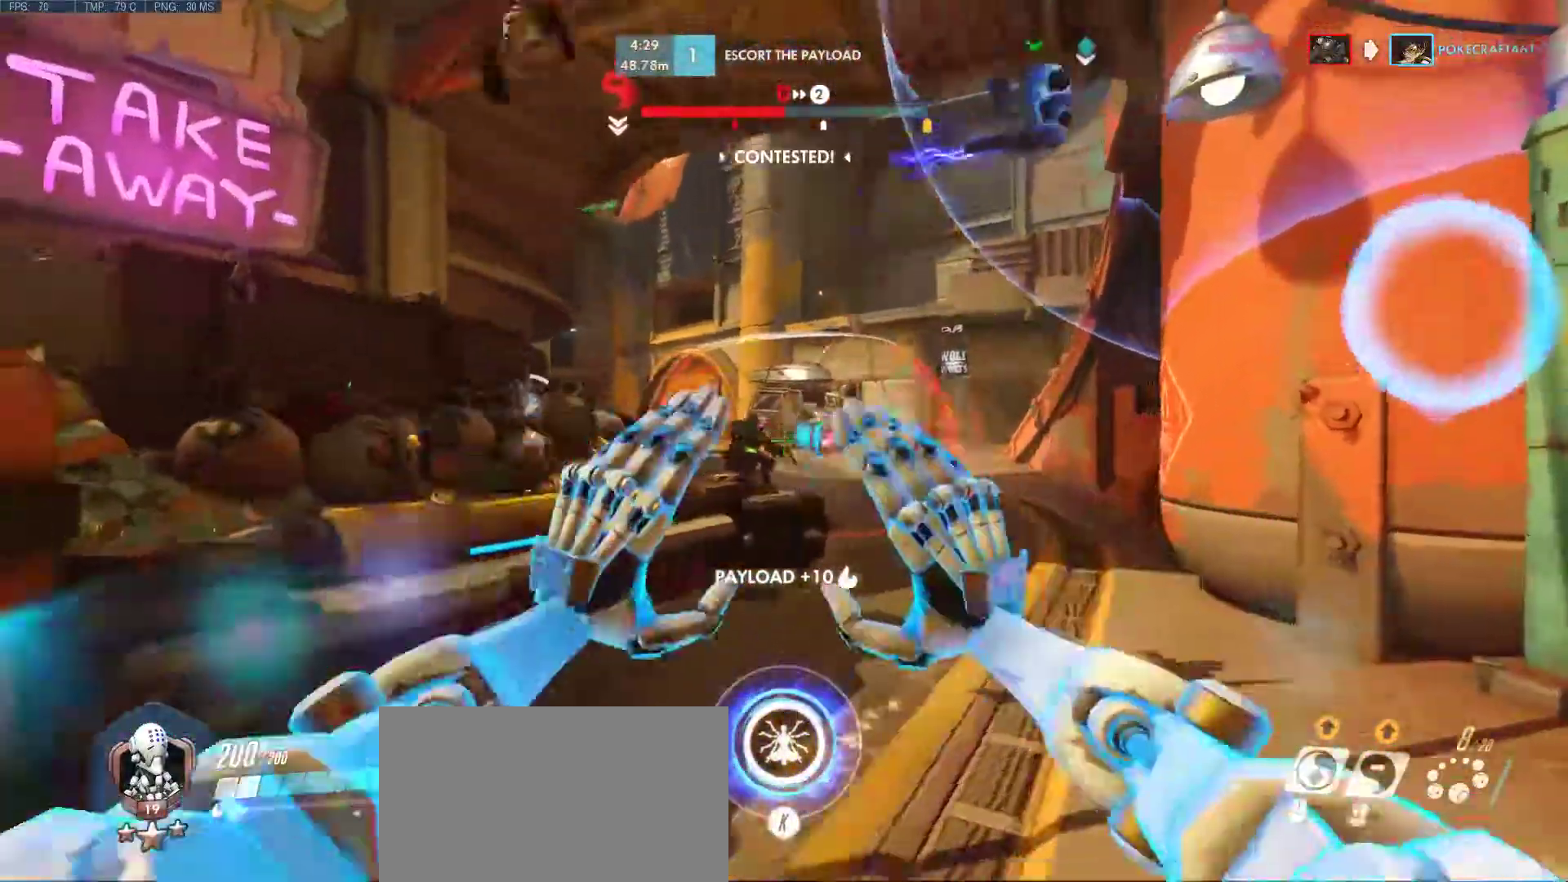
{"keys": ["a"], "mouse": ["left"], "events": [[200, "d", "down"], [200, "mouse_left", "down"], [200, "s", "down"], [383, "d", "up"], [433, "s", "up"]]}
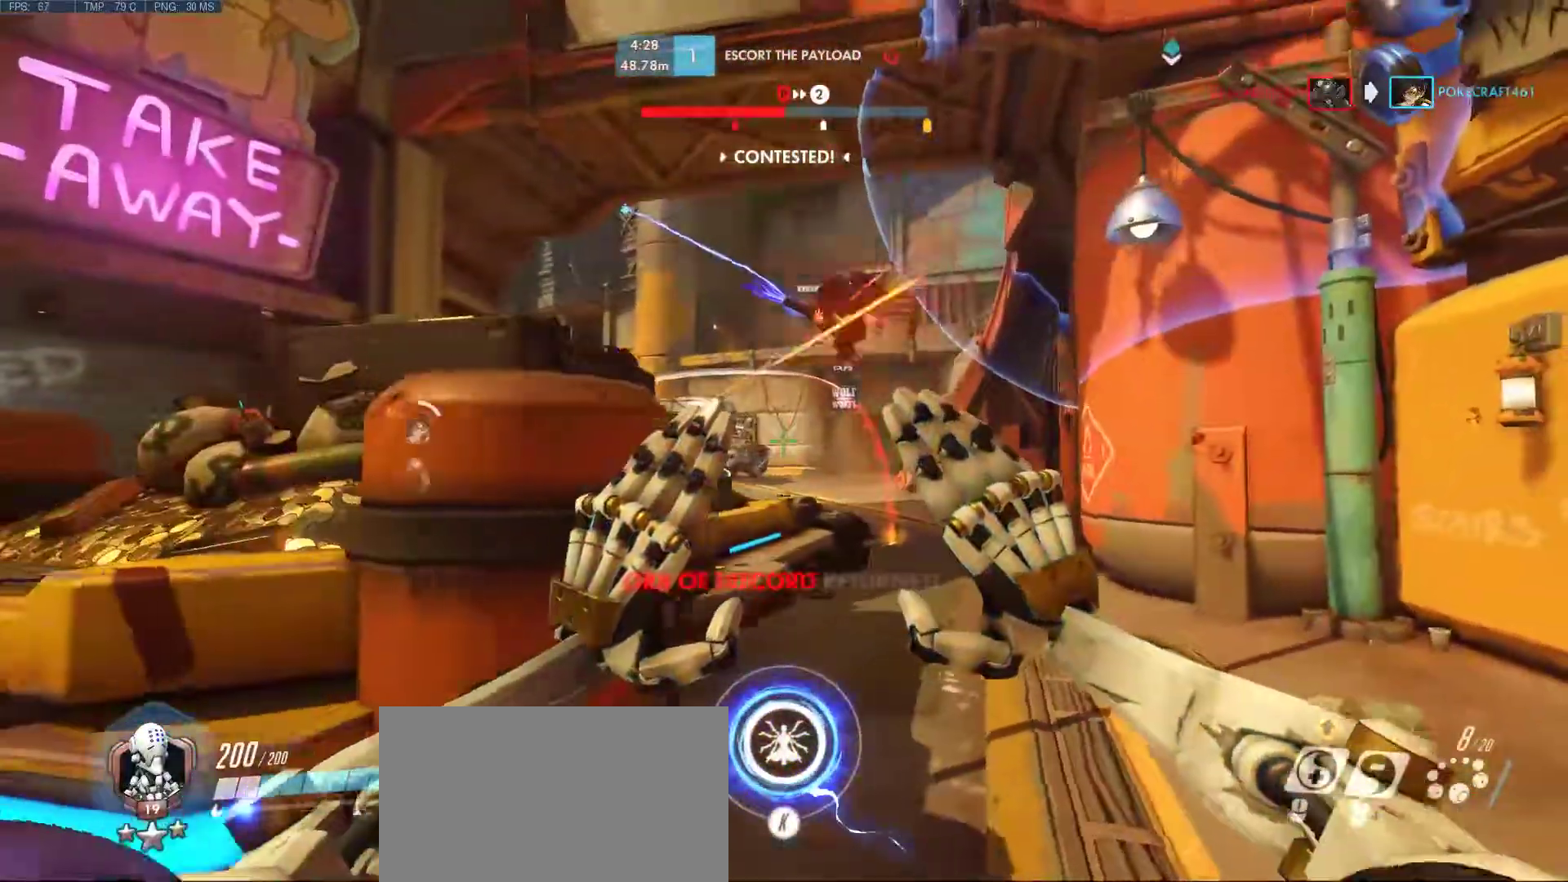
{"keys": ["a", "d"], "mouse": [], "events": [[350, "mouse_left", "up"], [450, "d", "down"]]}
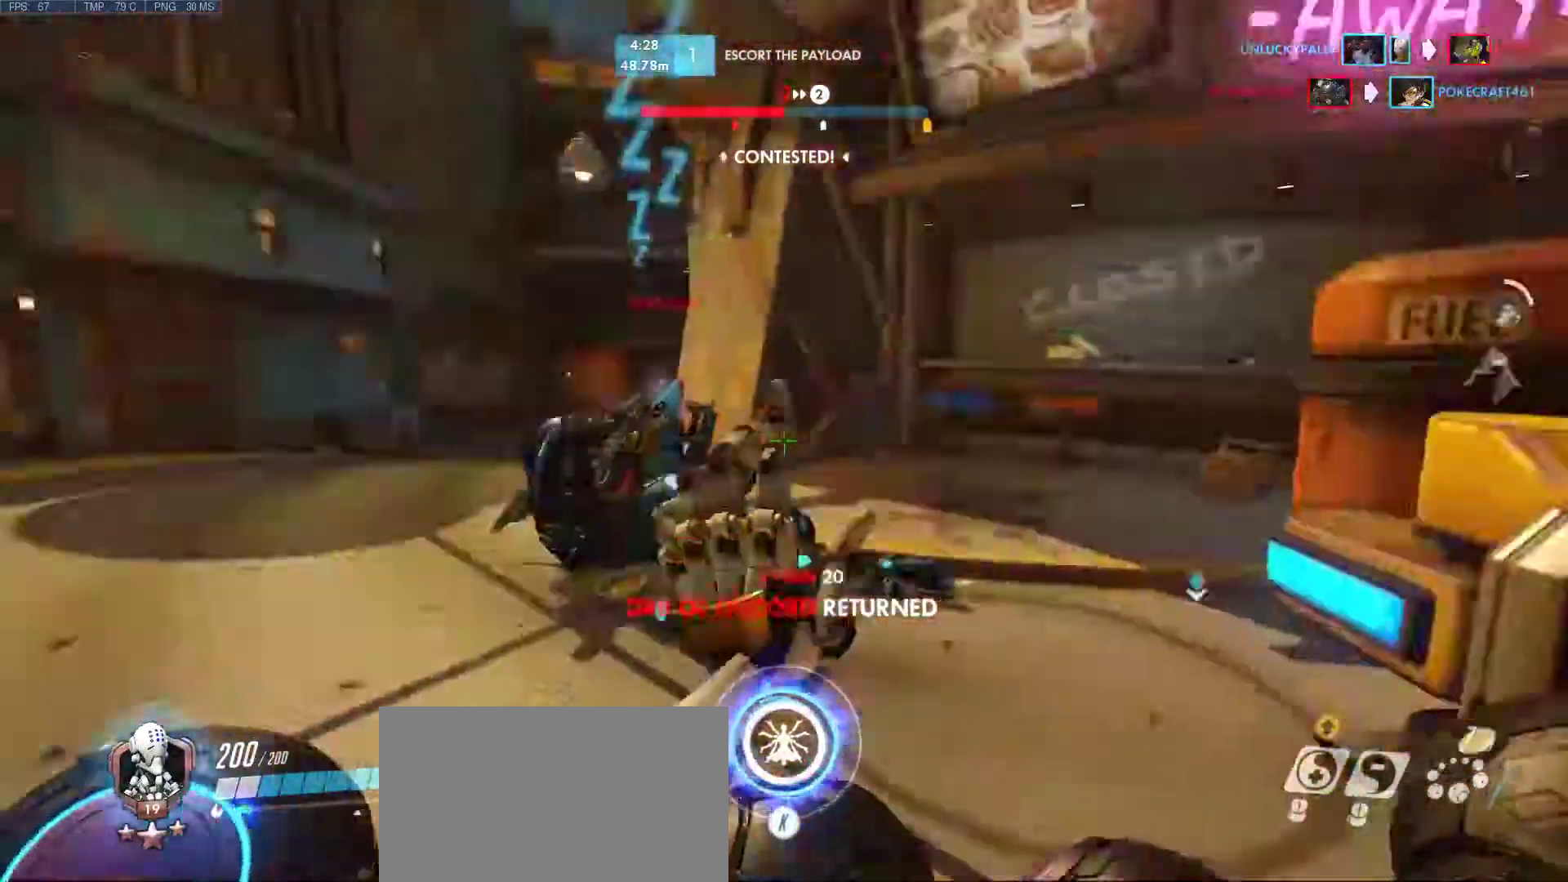
{"keys": ["a"], "mouse": [], "events": [[50, "s", "down"], [317, "s", "up"], [467, "d", "up"]]}
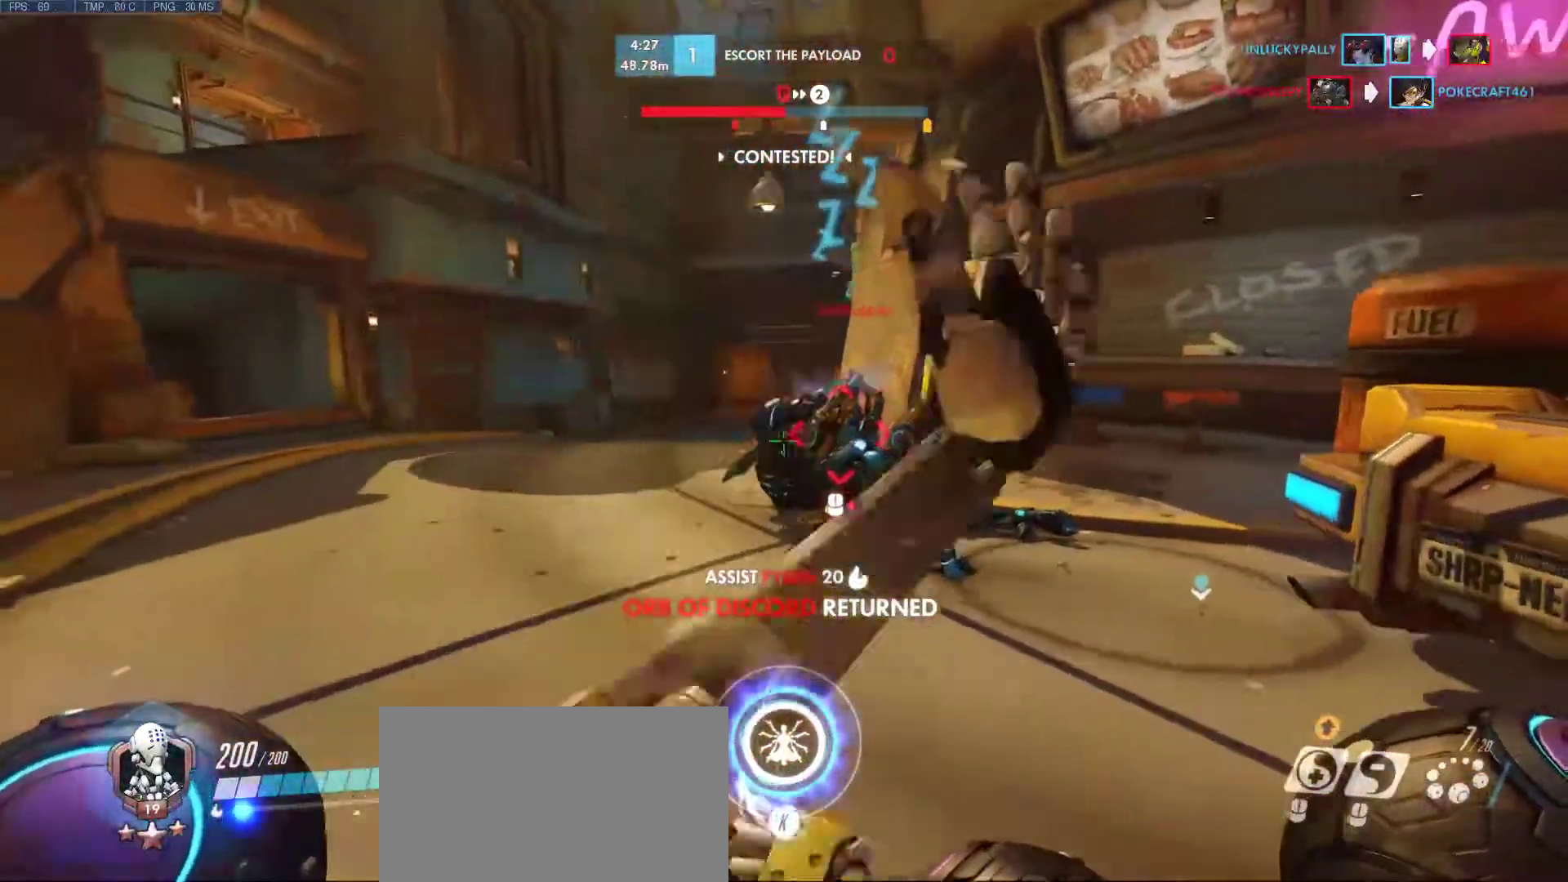
{"keys": ["a"], "mouse": [], "events": [[50, "mouse_mb4", "down"], [150, "mouse_mb4", "up"]]}
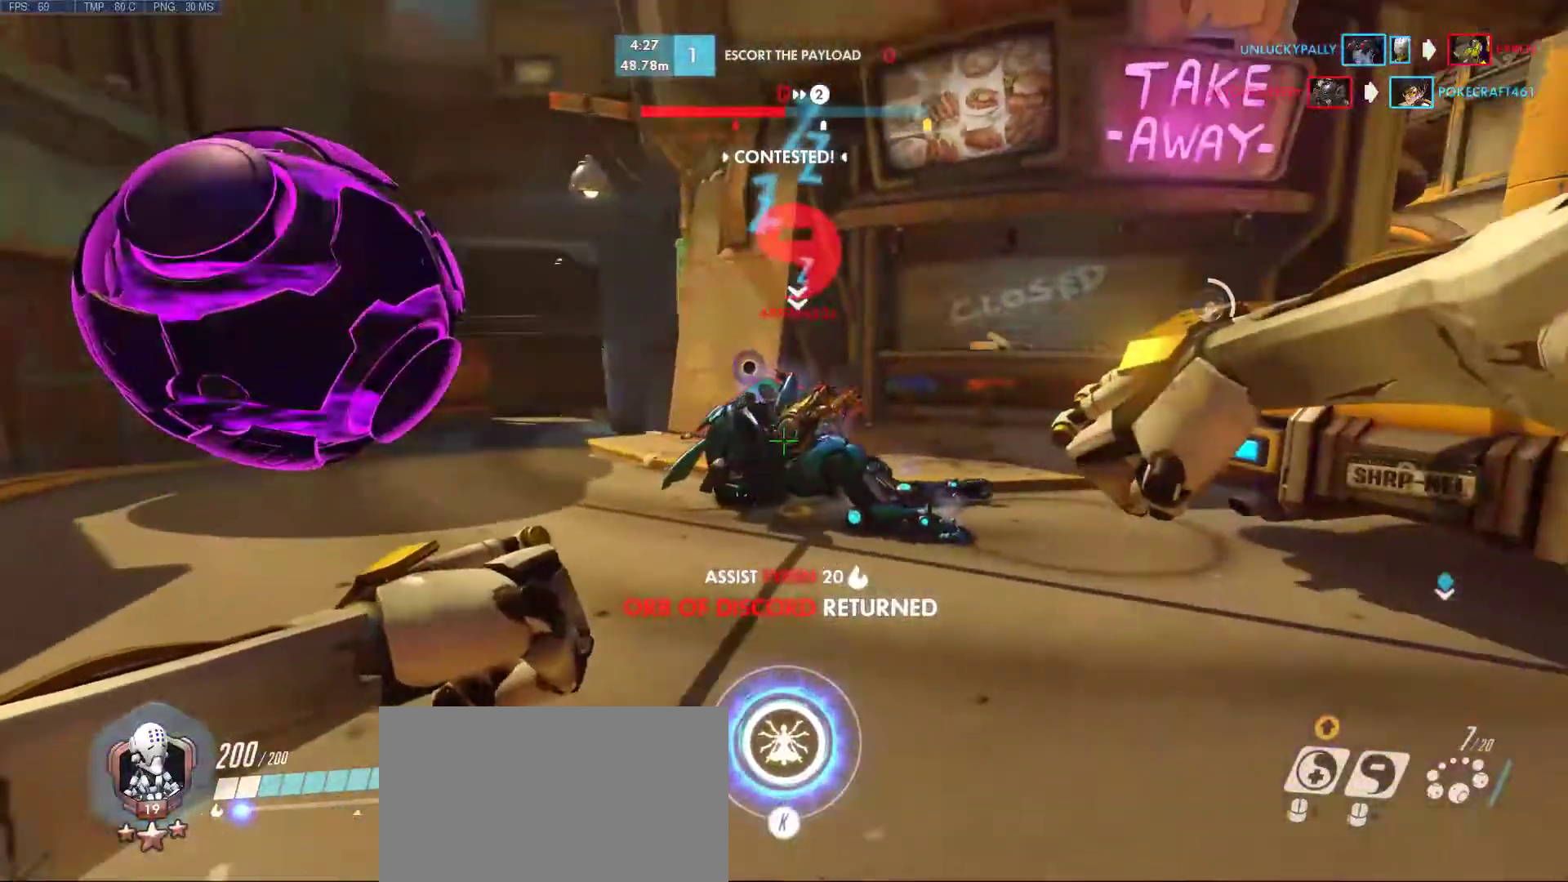
{"keys": ["a"], "mouse": ["right"], "events": [[450, "mouse_right", "down"]]}
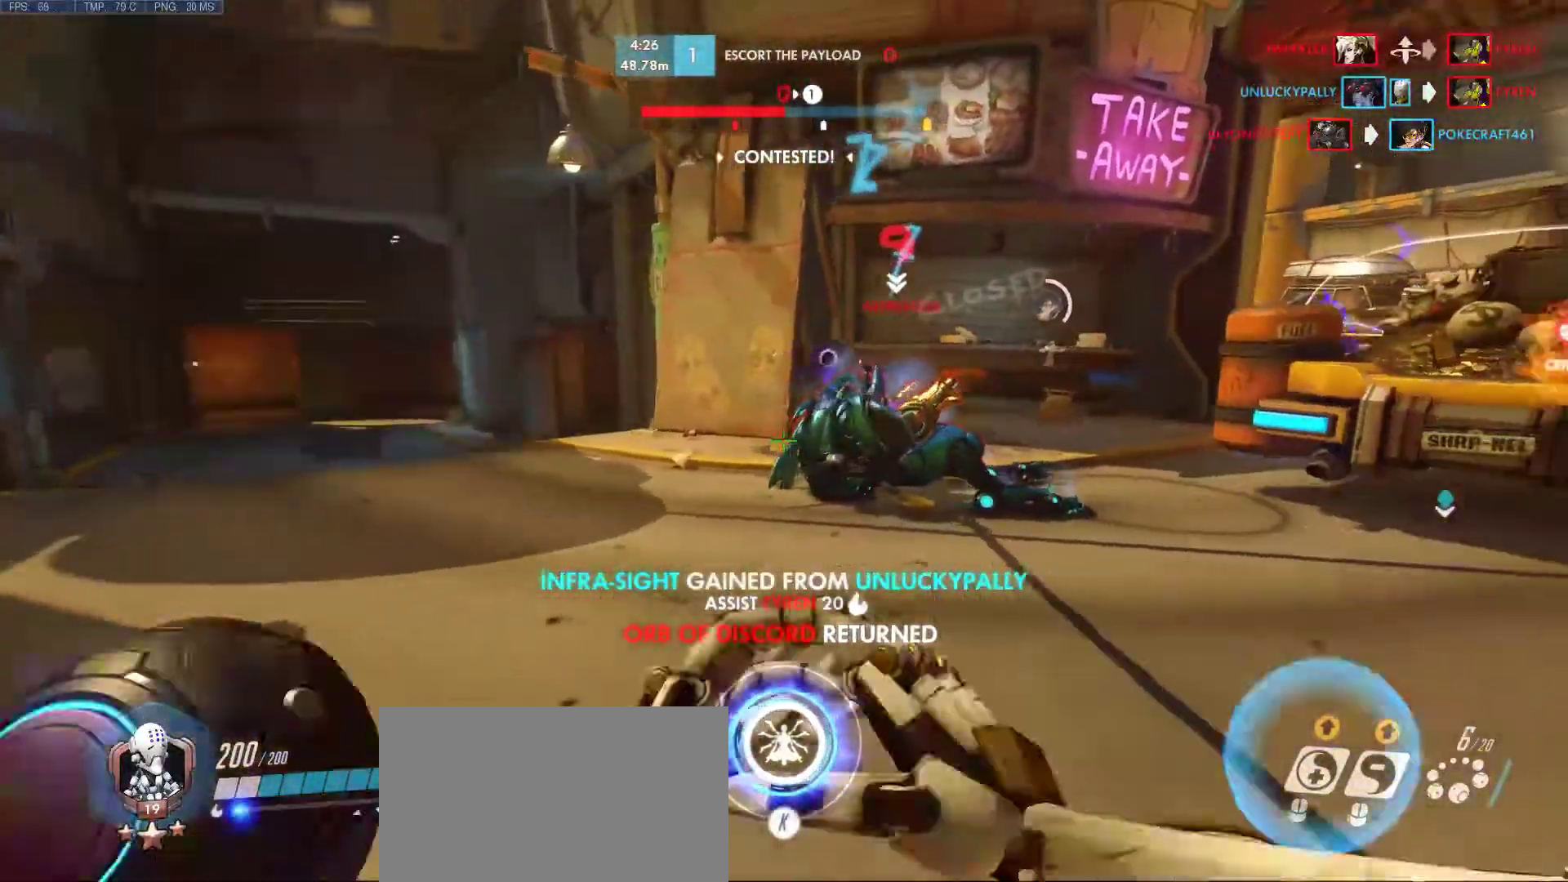
{"keys": ["a"], "mouse": ["right"], "events": []}
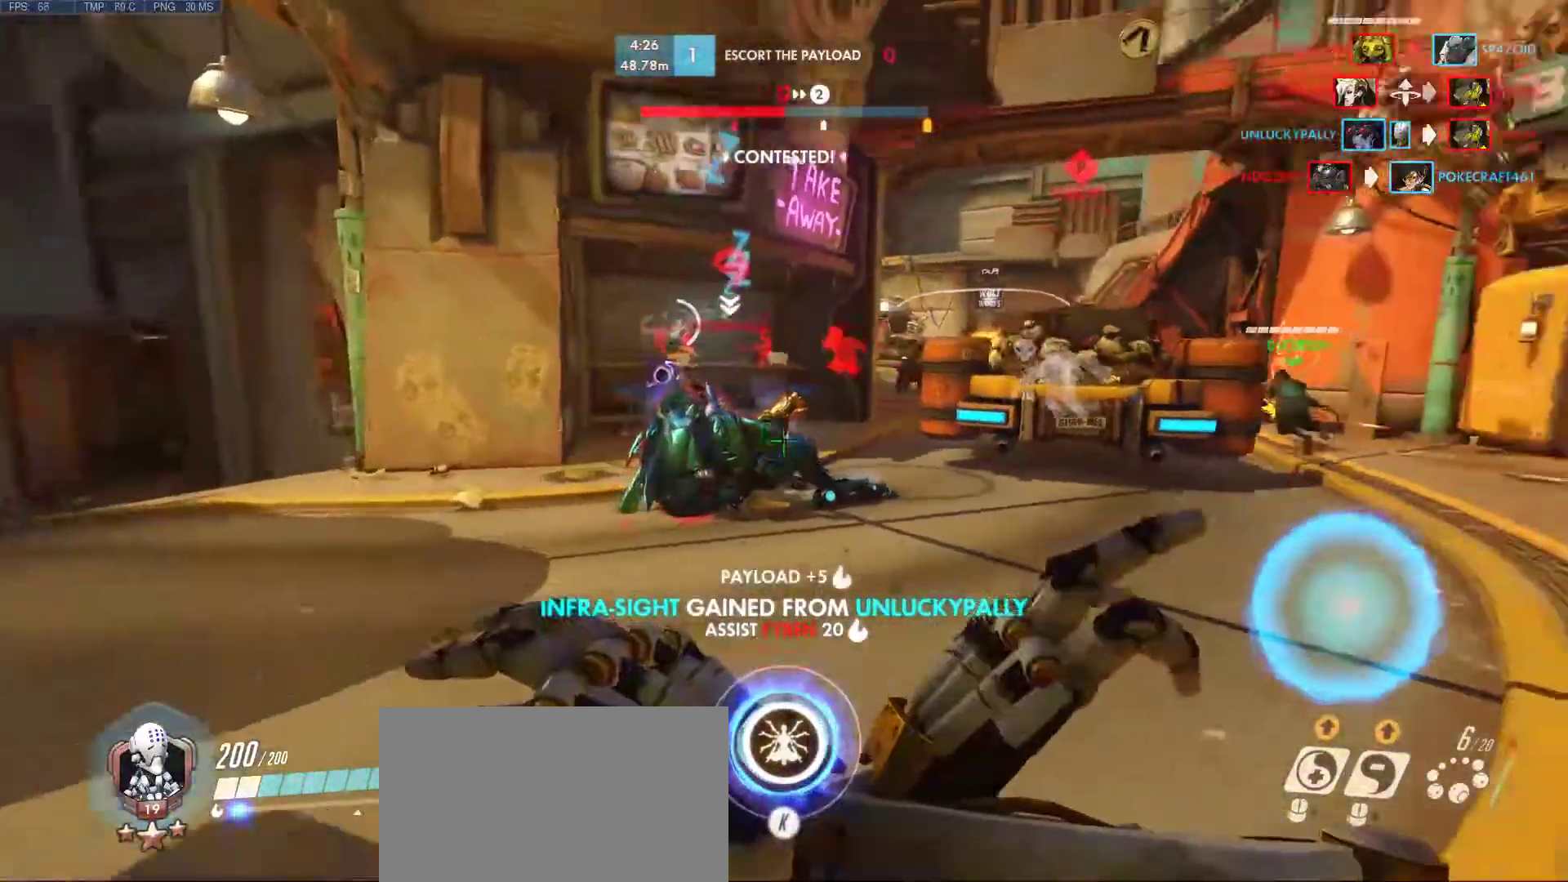
{"keys": ["a"], "mouse": ["right"], "events": []}
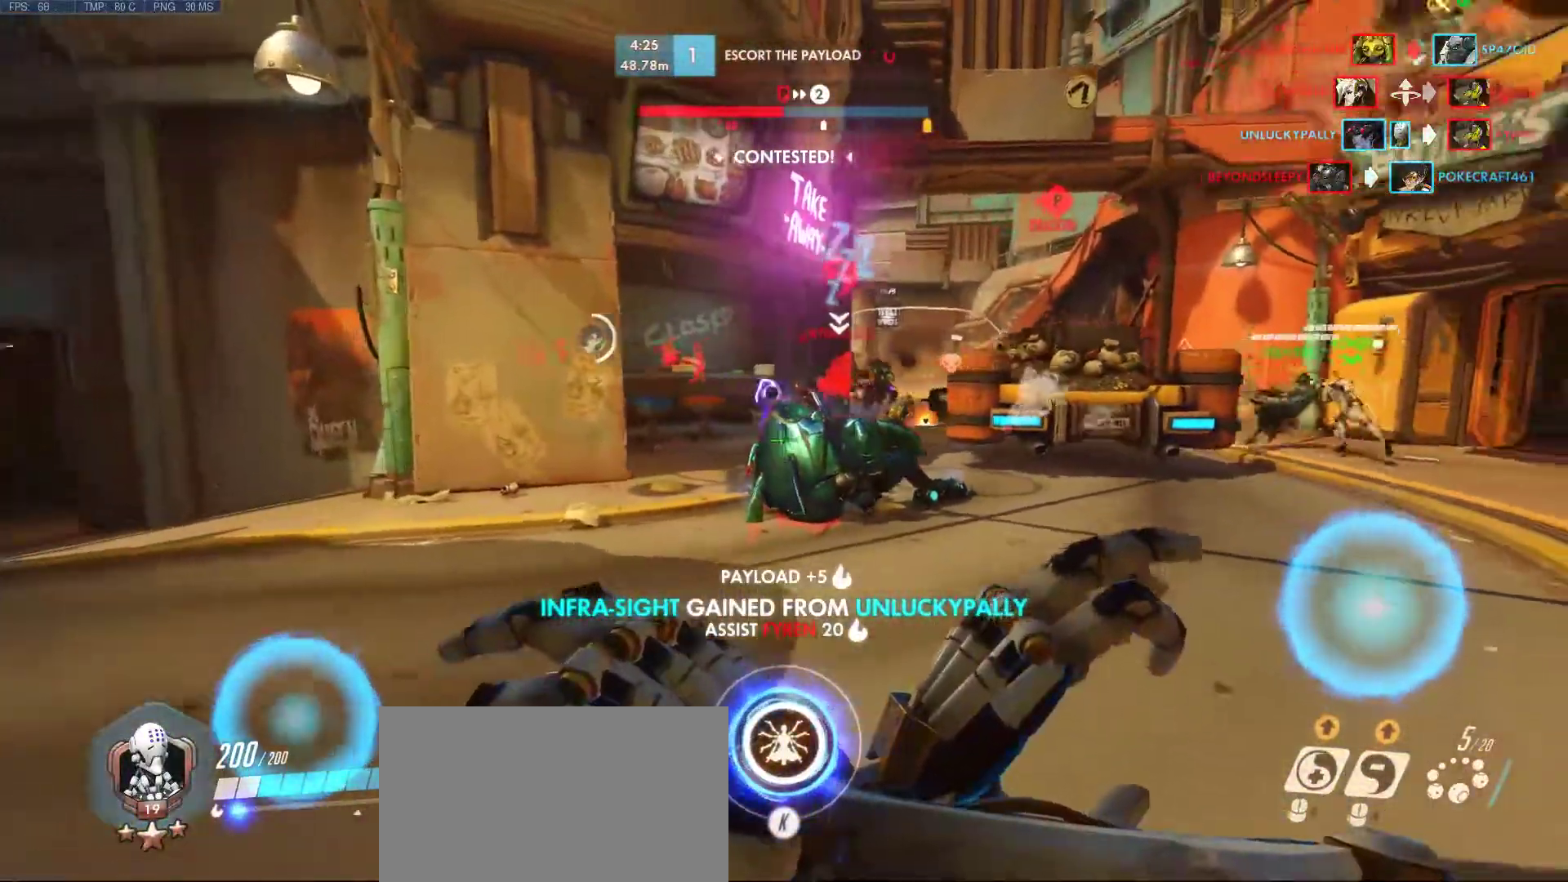
{"keys": ["a", "s"], "mouse": ["right"], "events": [[167, "s", "down"]]}
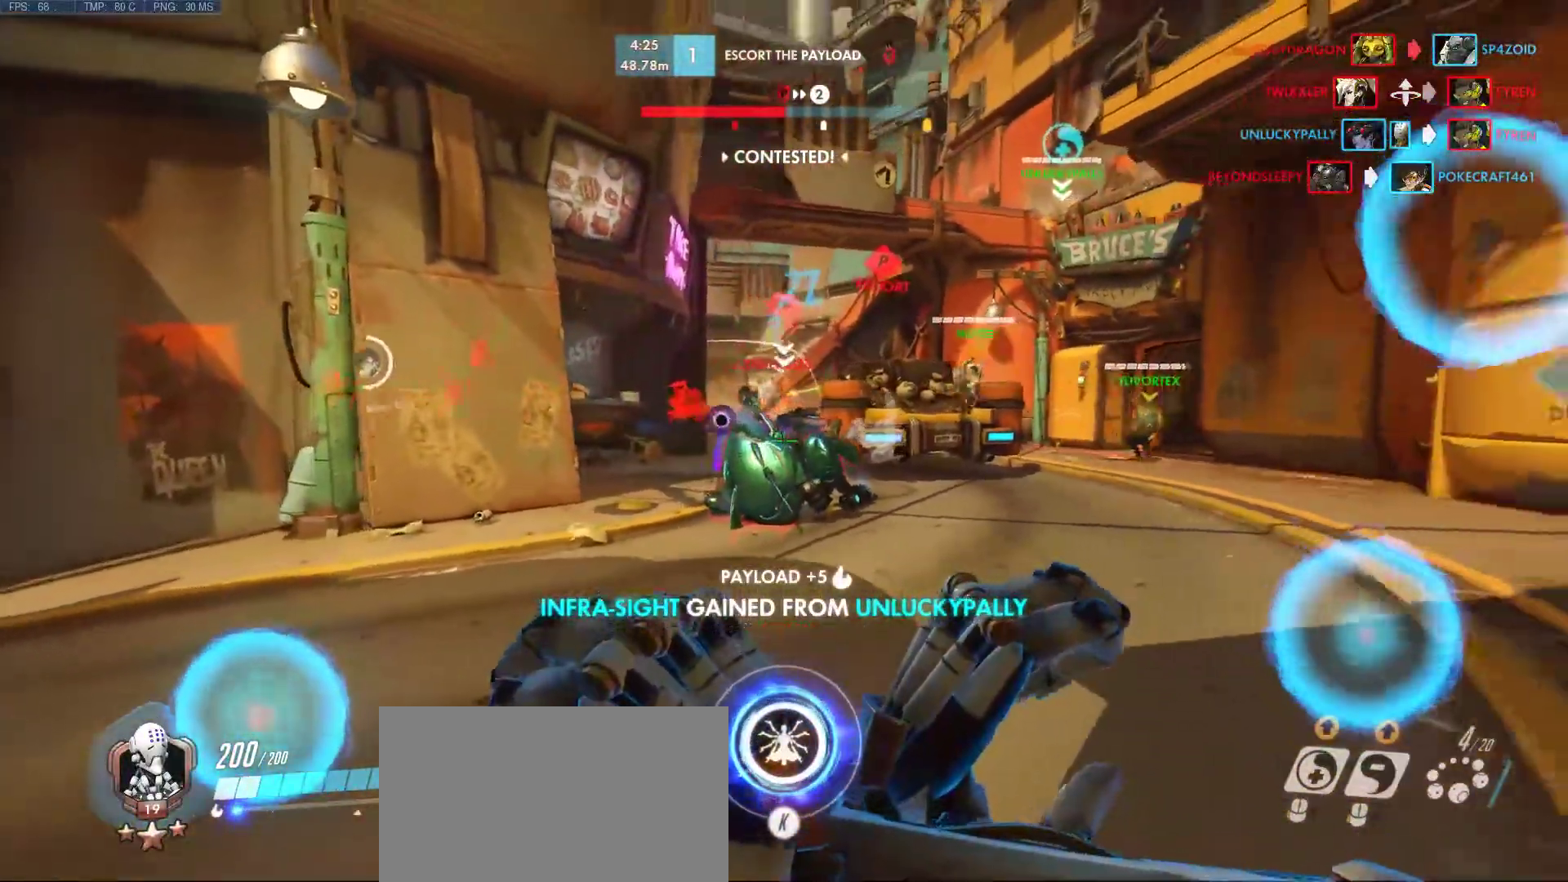
{"keys": ["a", "s"], "mouse": ["right"], "events": []}
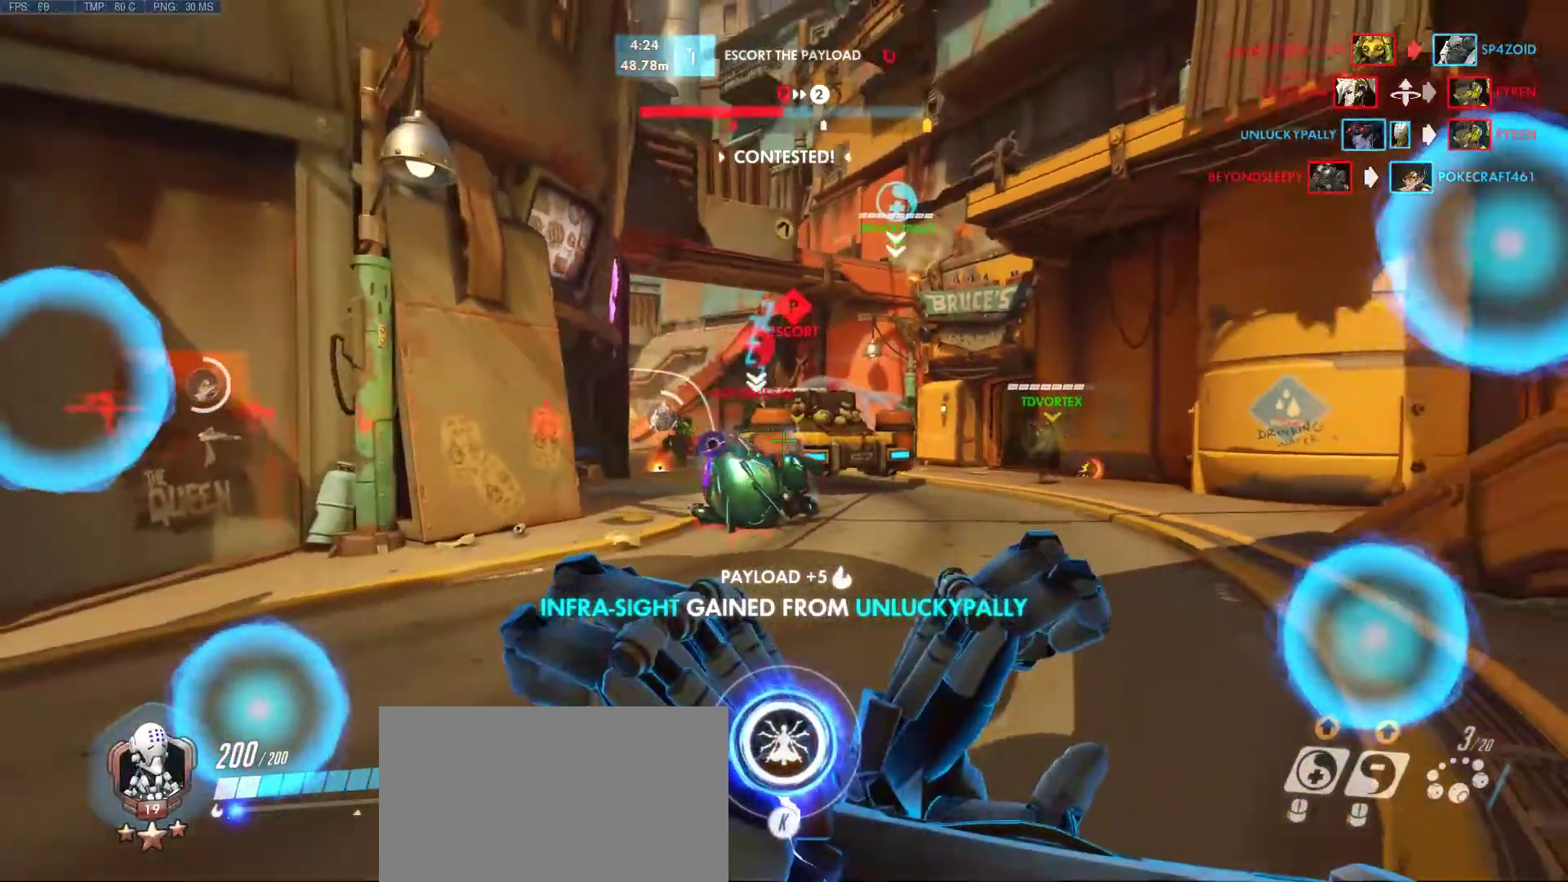
{"keys": [], "mouse": ["right"], "events": [[433, "s", "up"], [483, "a", "up"]]}
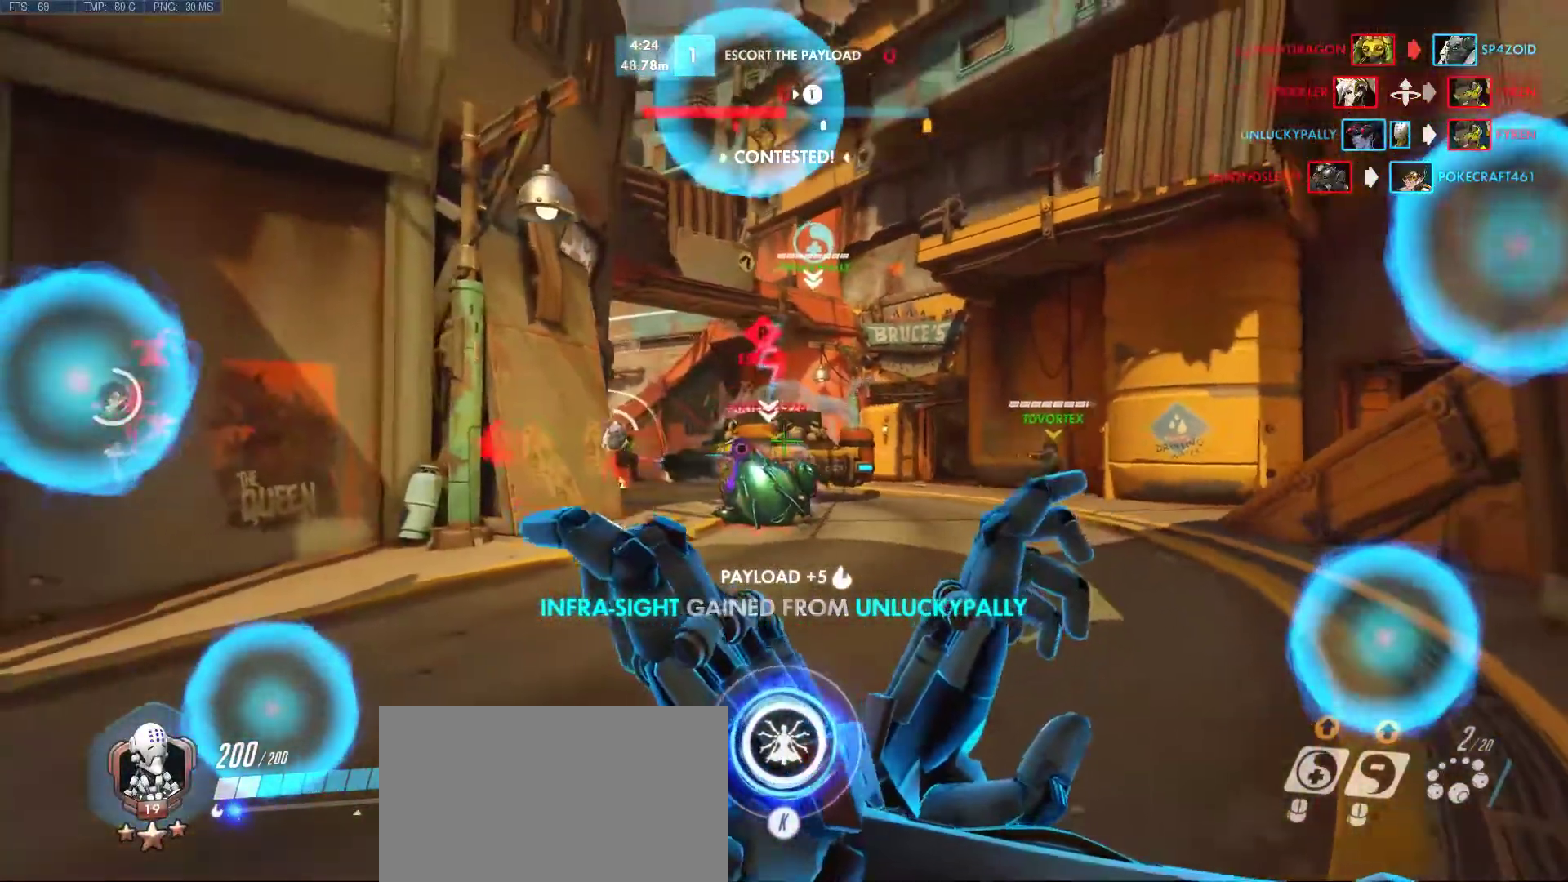
{"keys": [], "mouse": ["right"], "events": []}
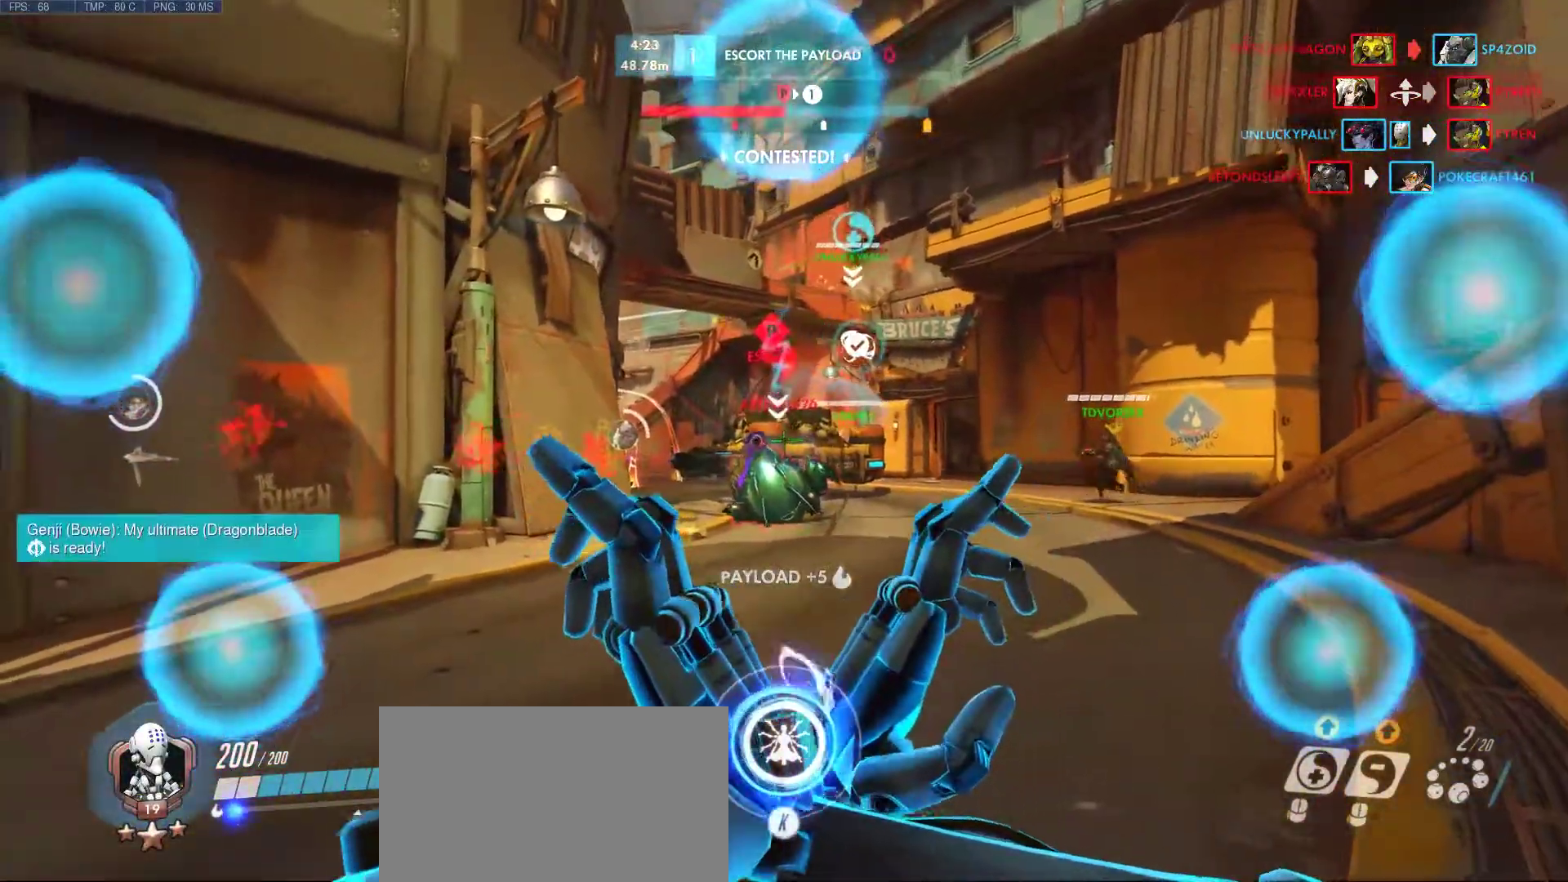
{"keys": [], "mouse": [], "events": [[467, "mouse_right", "up"]]}
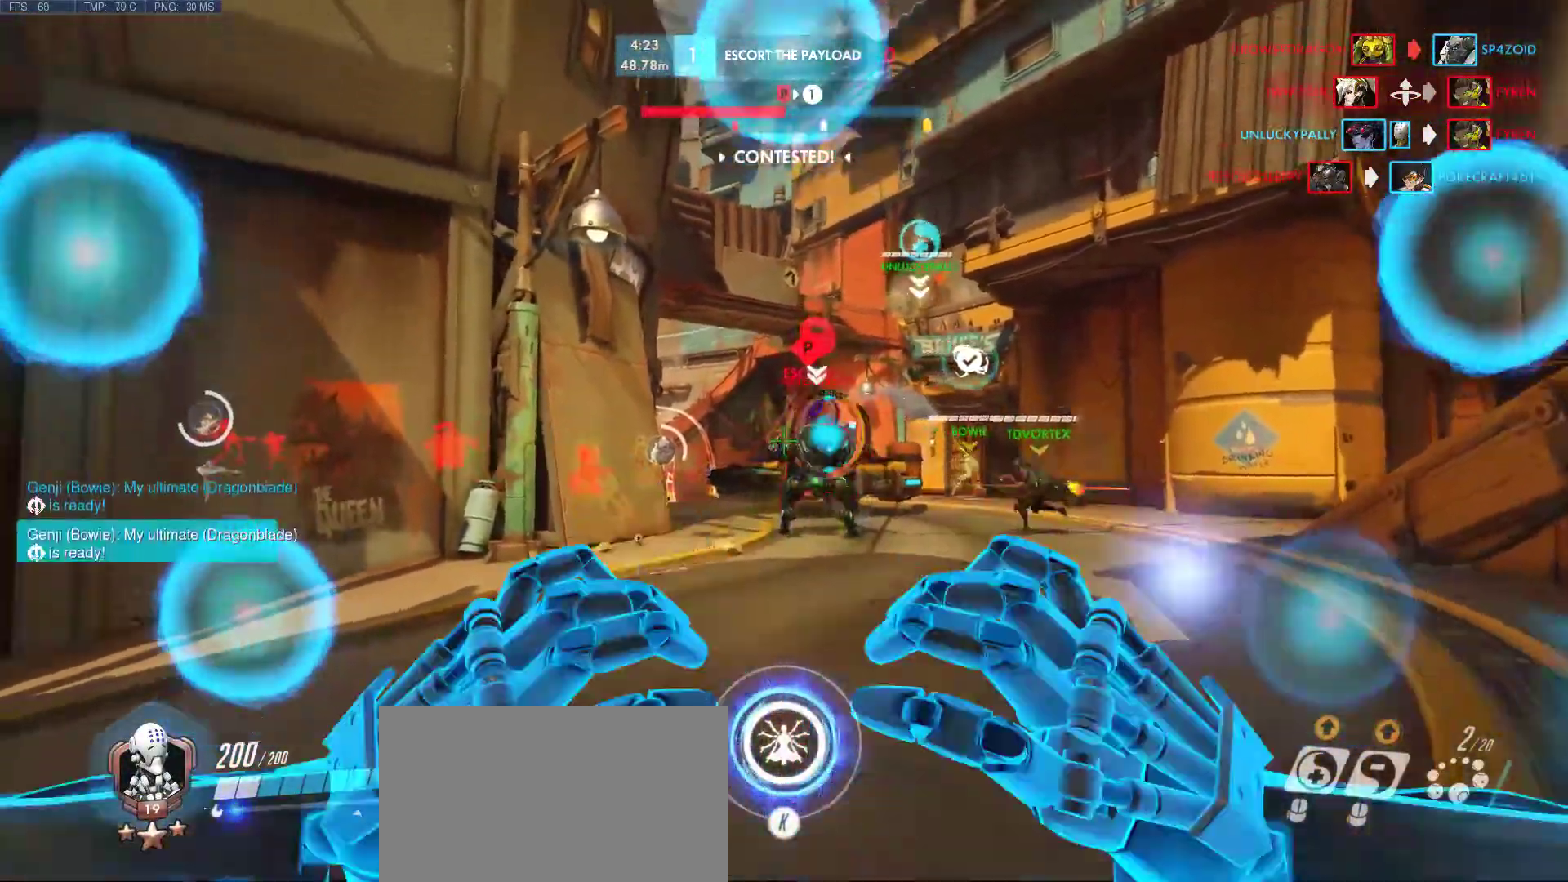
{"keys": ["w"], "mouse": ["left"], "events": [[333, "w", "down"], [483, "mouse_left", "down"]]}
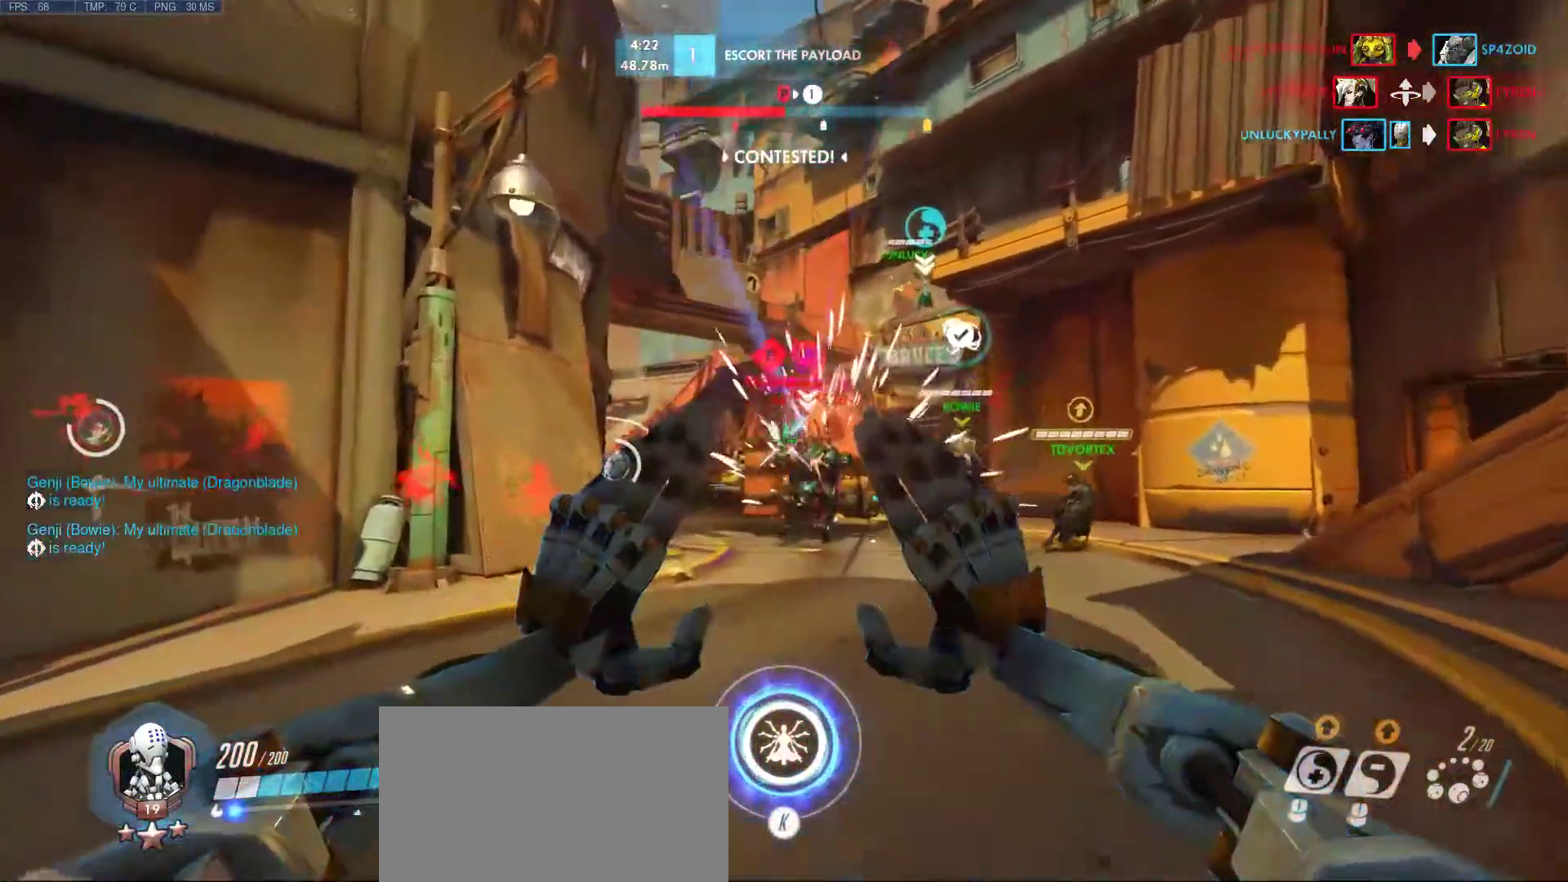
{"keys": ["w"], "mouse": ["left"], "events": []}
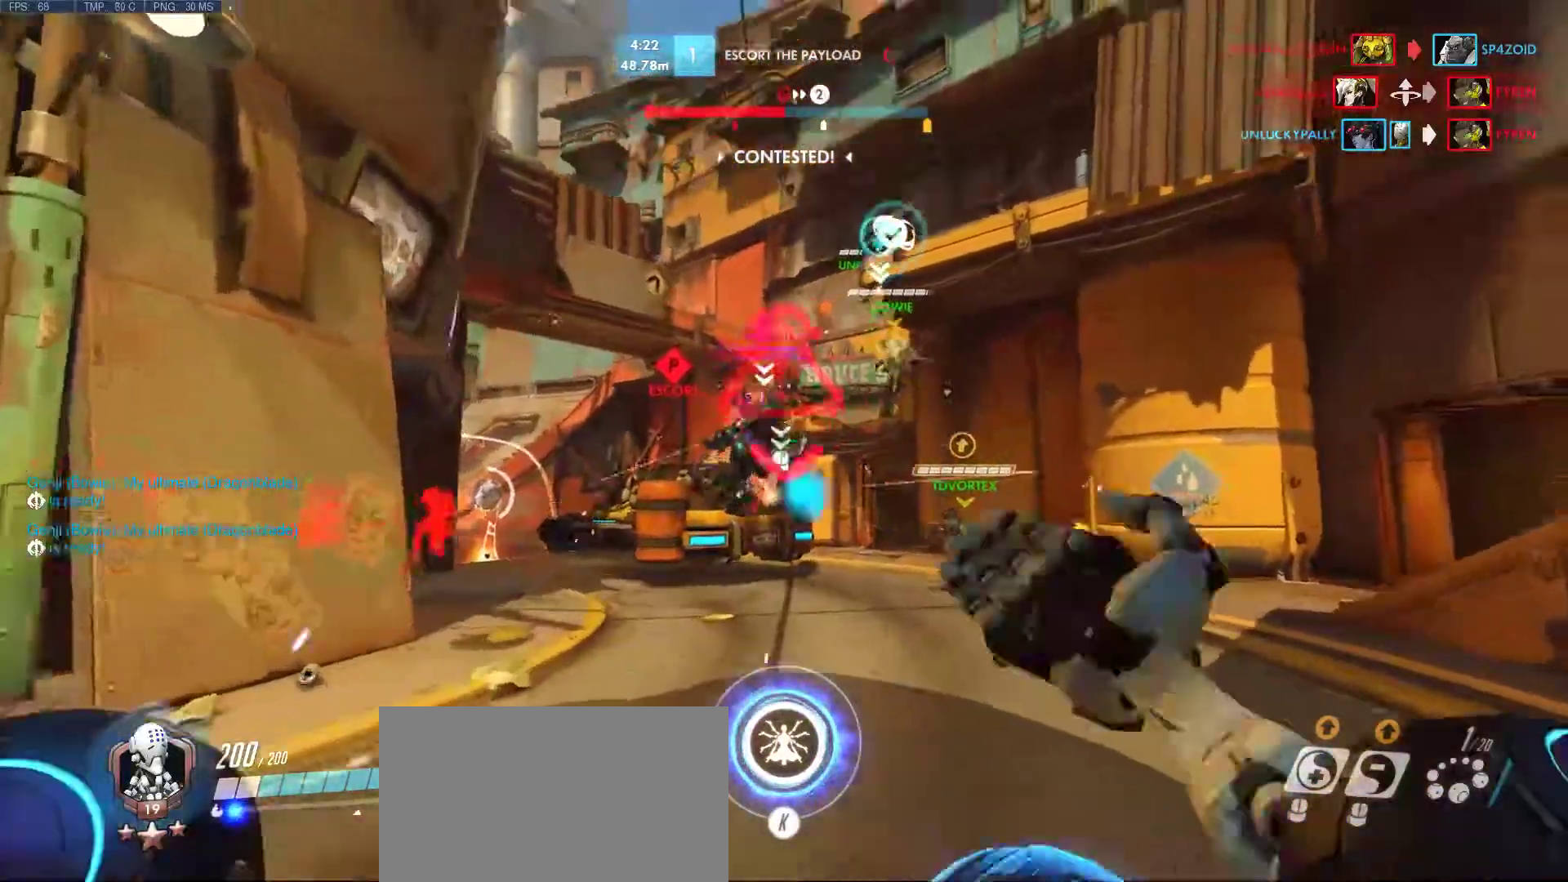
{"keys": ["a"], "mouse": ["left"], "events": [[233, "d", "down"], [233, "mouse_left", "up"], [367, "mouse_left", "down"], [417, "w", "up"], [467, "d", "up"], [500, "a", "down"]]}
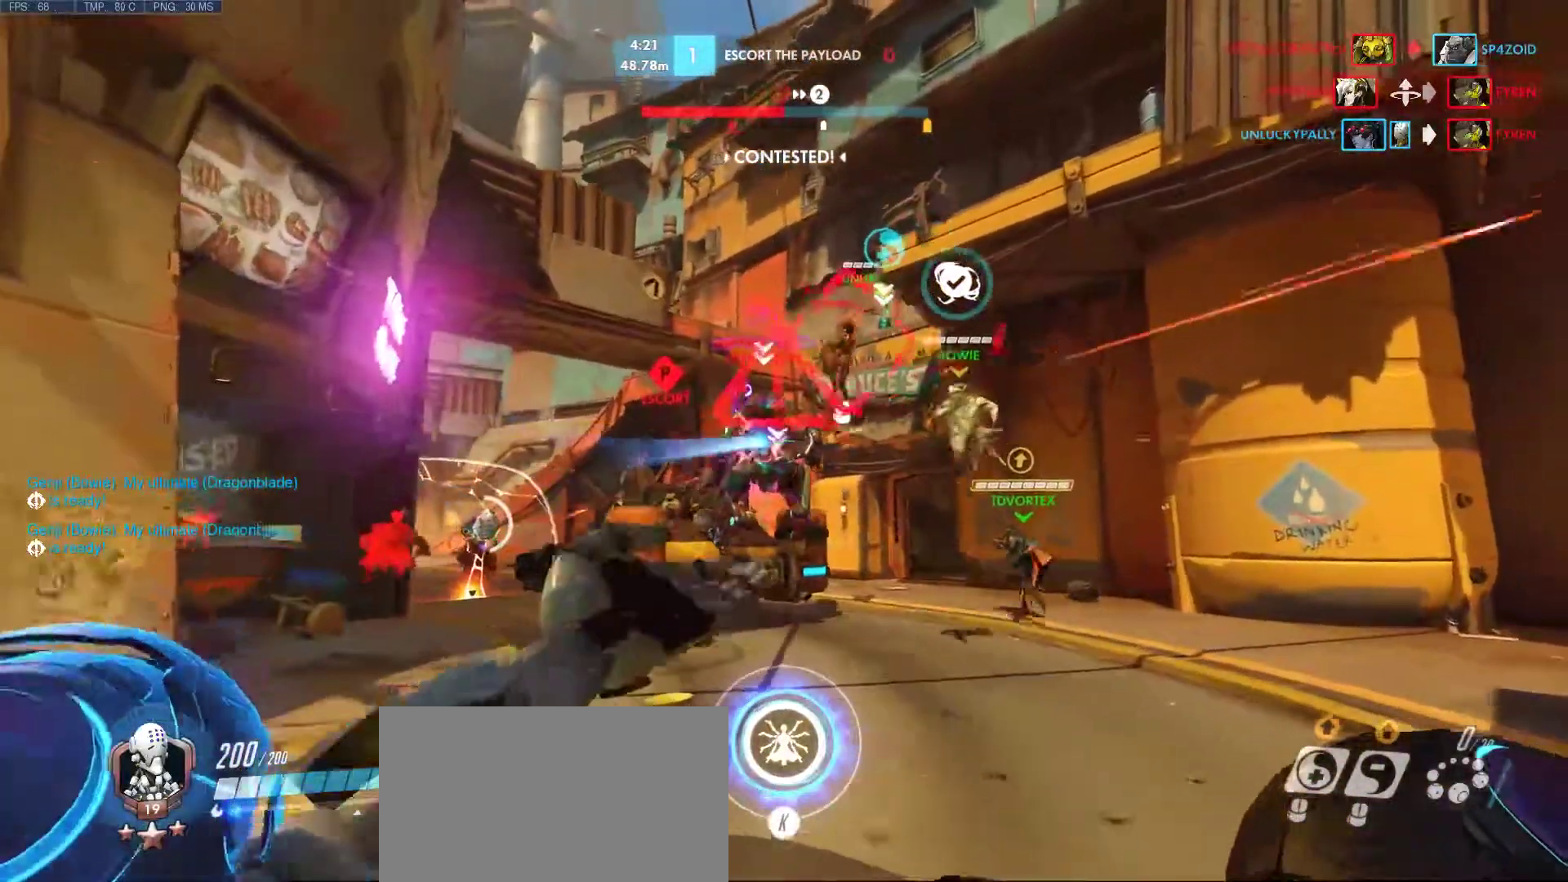
{"keys": ["a", "w"], "mouse": [], "events": [[100, "mouse_left", "up"], [333, "w", "down"]]}
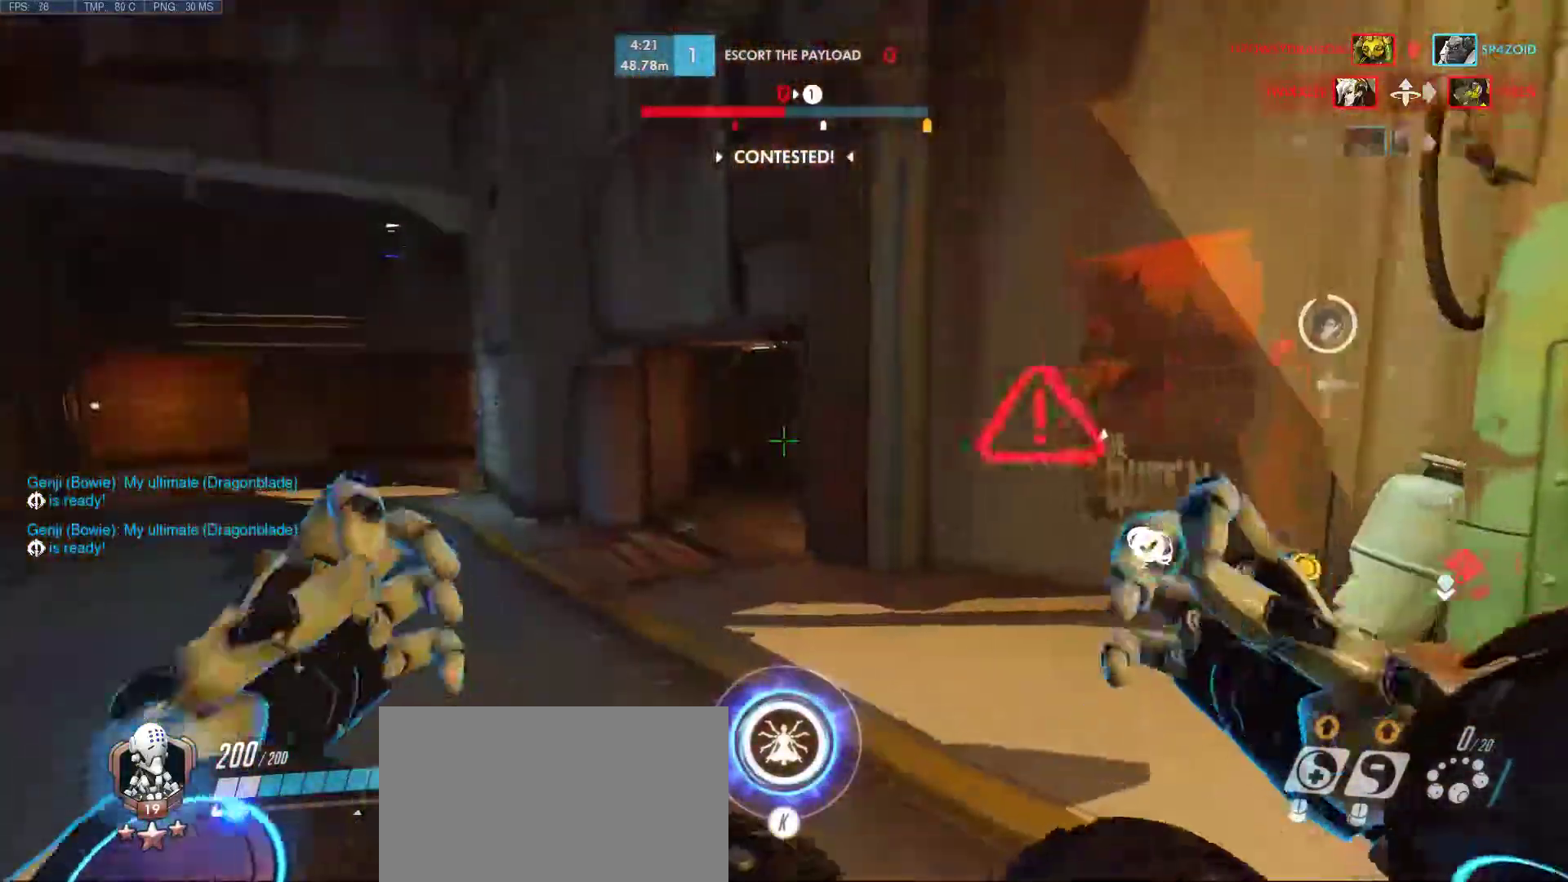
{"keys": ["w"], "mouse": [], "events": [[217, "a", "up"]]}
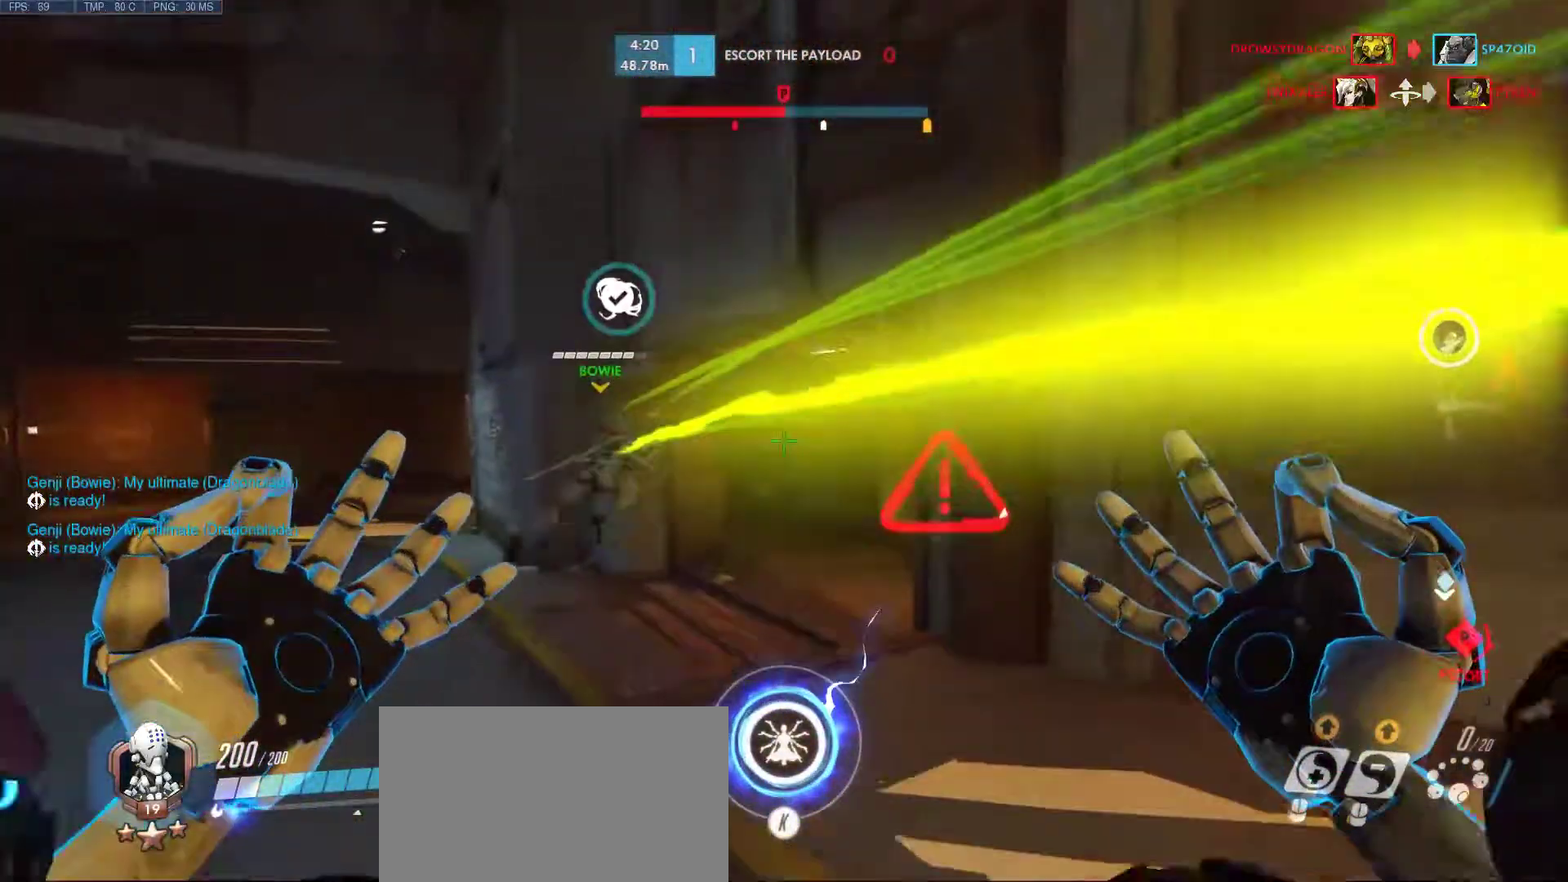
{"keys": ["w"], "mouse": [], "events": []}
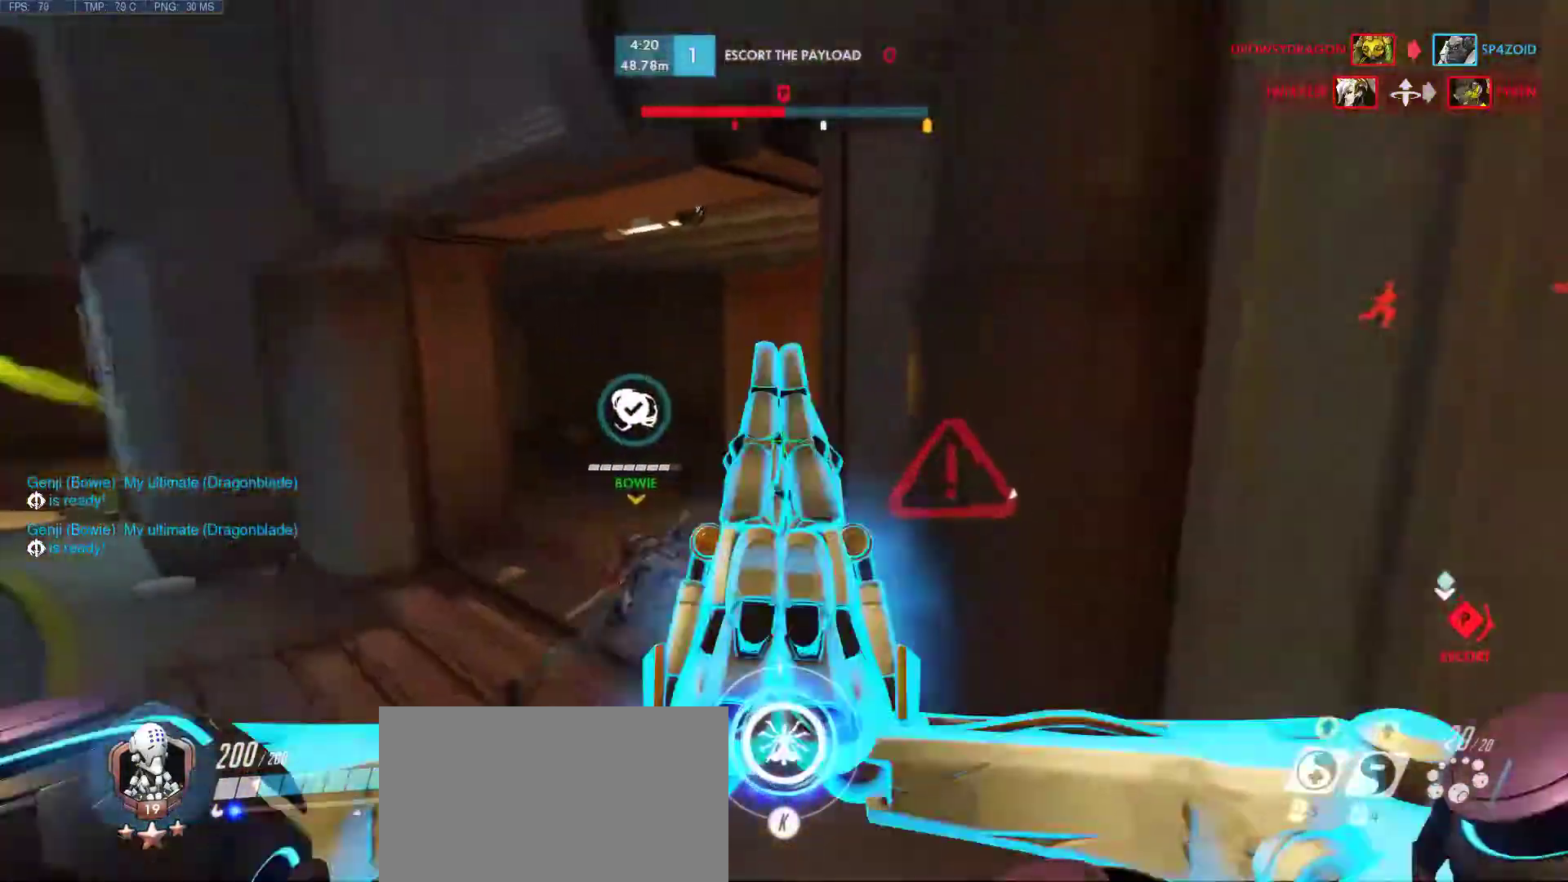
{"keys": ["a", "w"], "mouse": [], "events": [[200, "a", "down"]]}
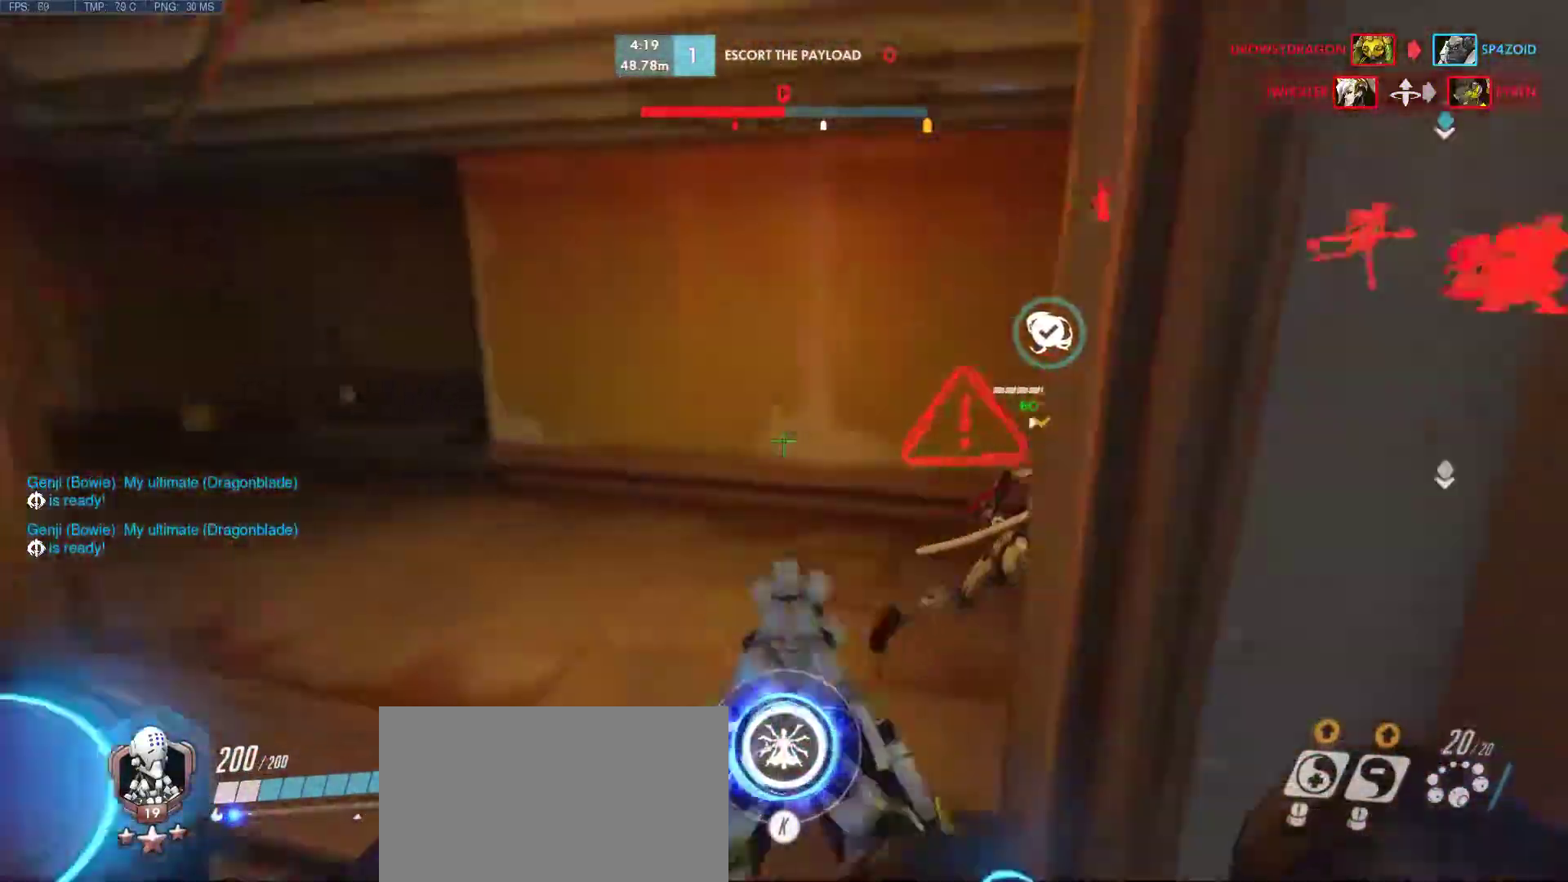
{"keys": ["a", "w"], "mouse": [], "events": []}
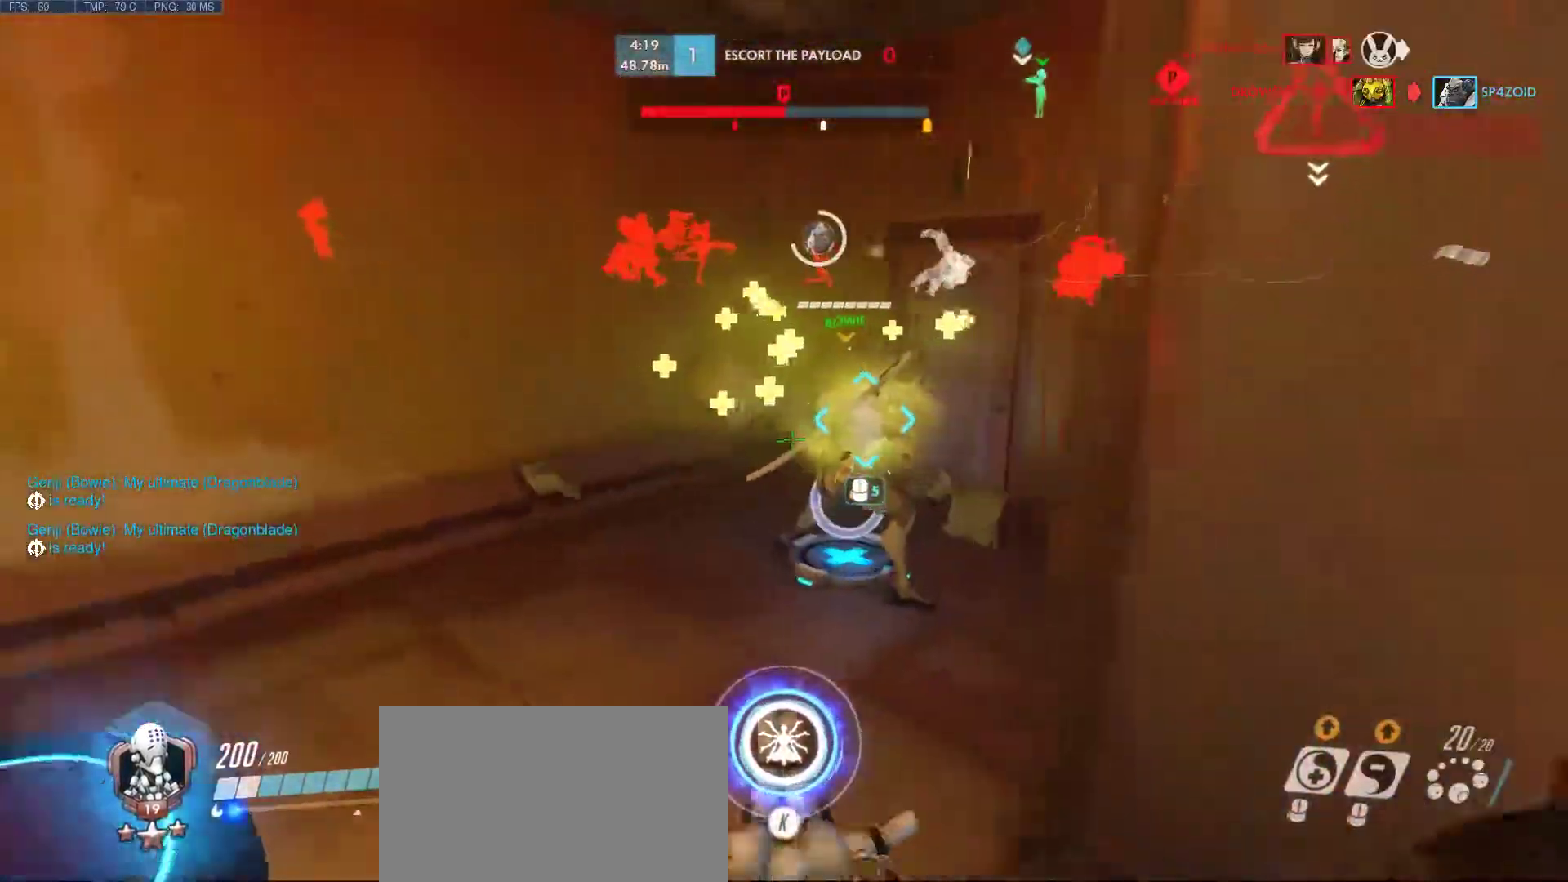
{"keys": ["d"], "mouse": [], "events": [[283, "a", "up"], [283, "d", "down"], [283, "w", "up"]]}
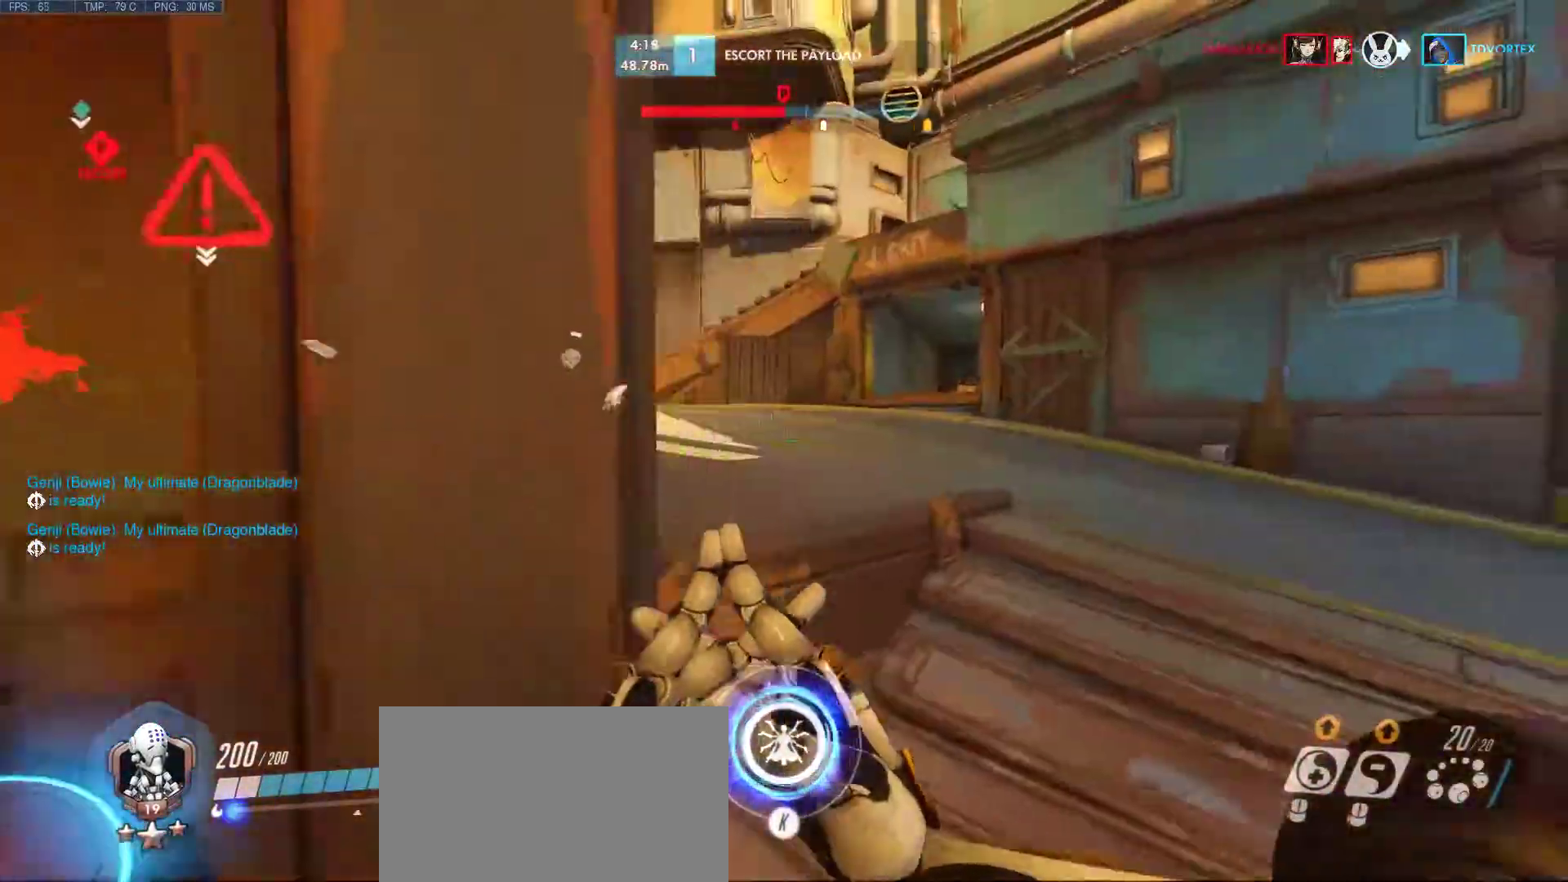
{"keys": ["d", "w"], "mouse": [], "events": [[150, "w", "down"]]}
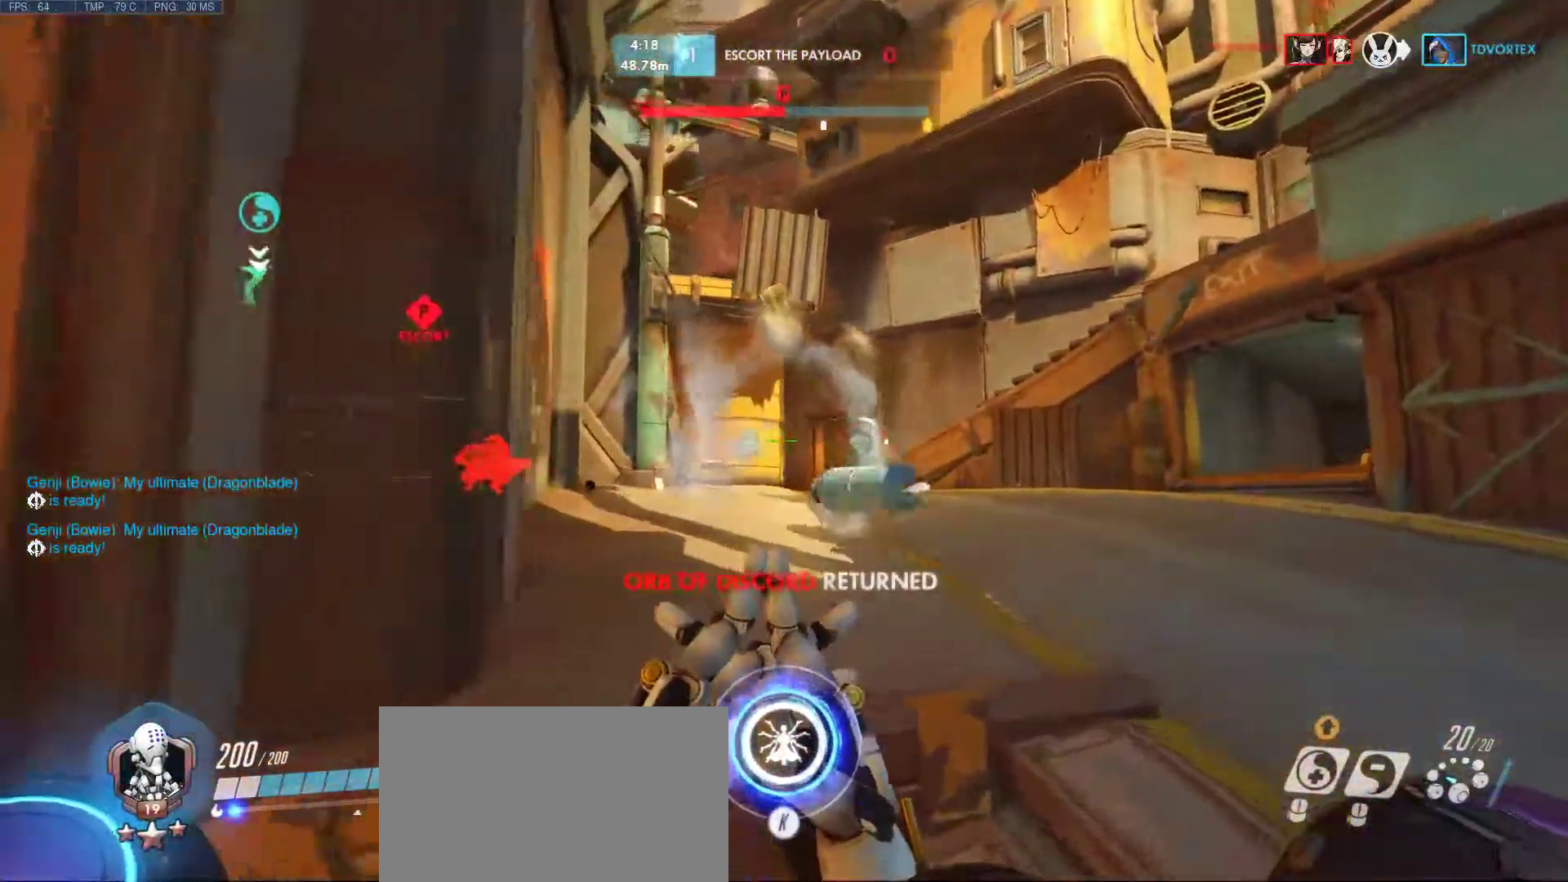
{"keys": ["d"], "mouse": [], "events": [[67, "w", "up"]]}
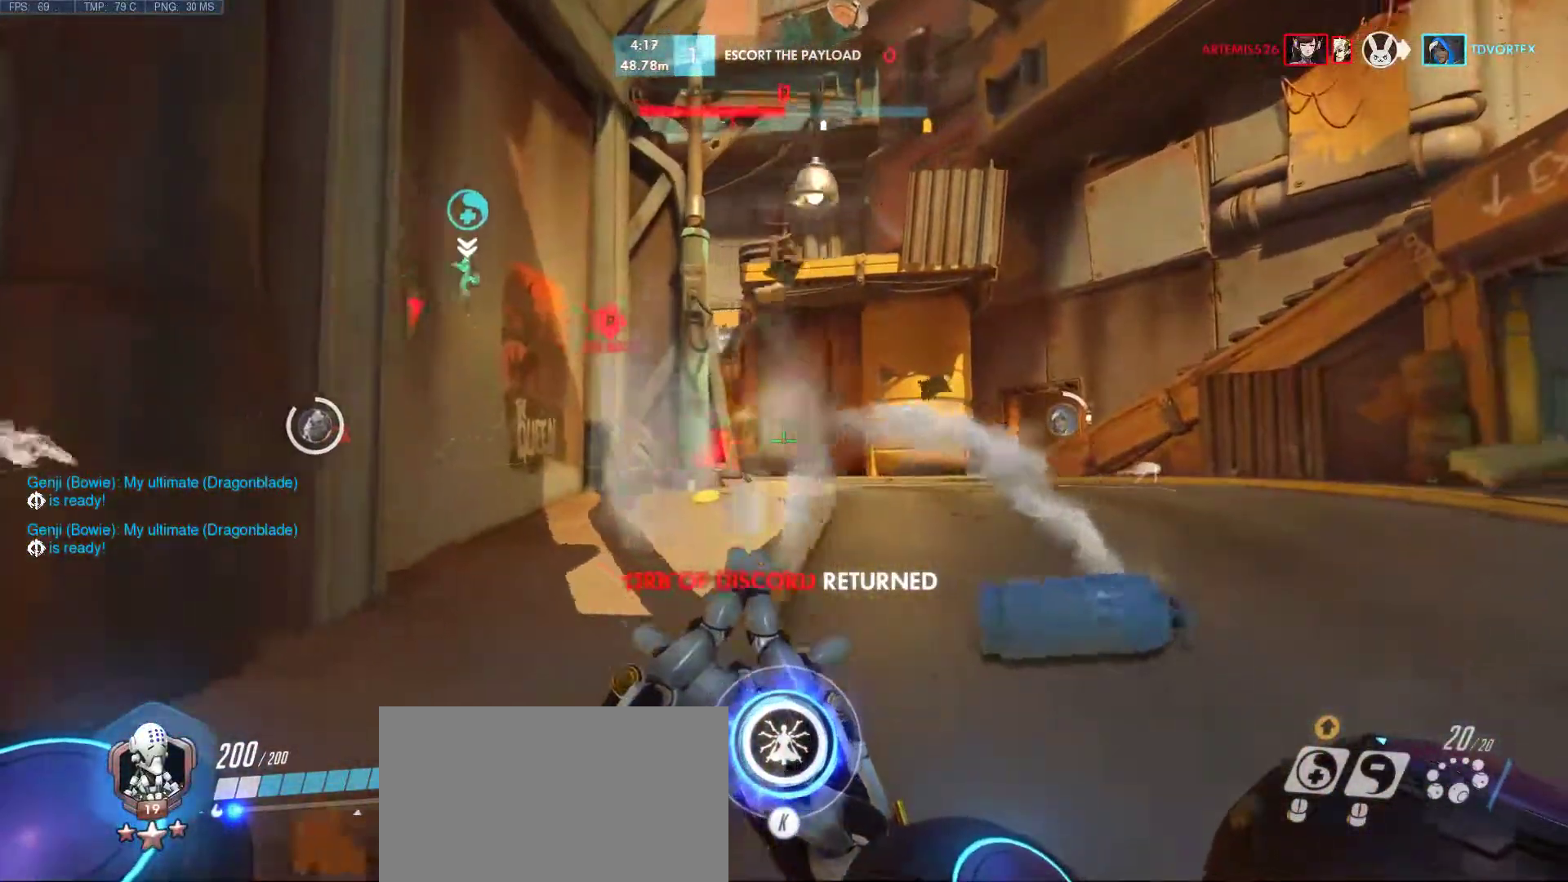
{"keys": ["d", "s"], "mouse": ["mb4"], "events": [[233, "s", "down"], [367, "mouse_mb4", "down"]]}
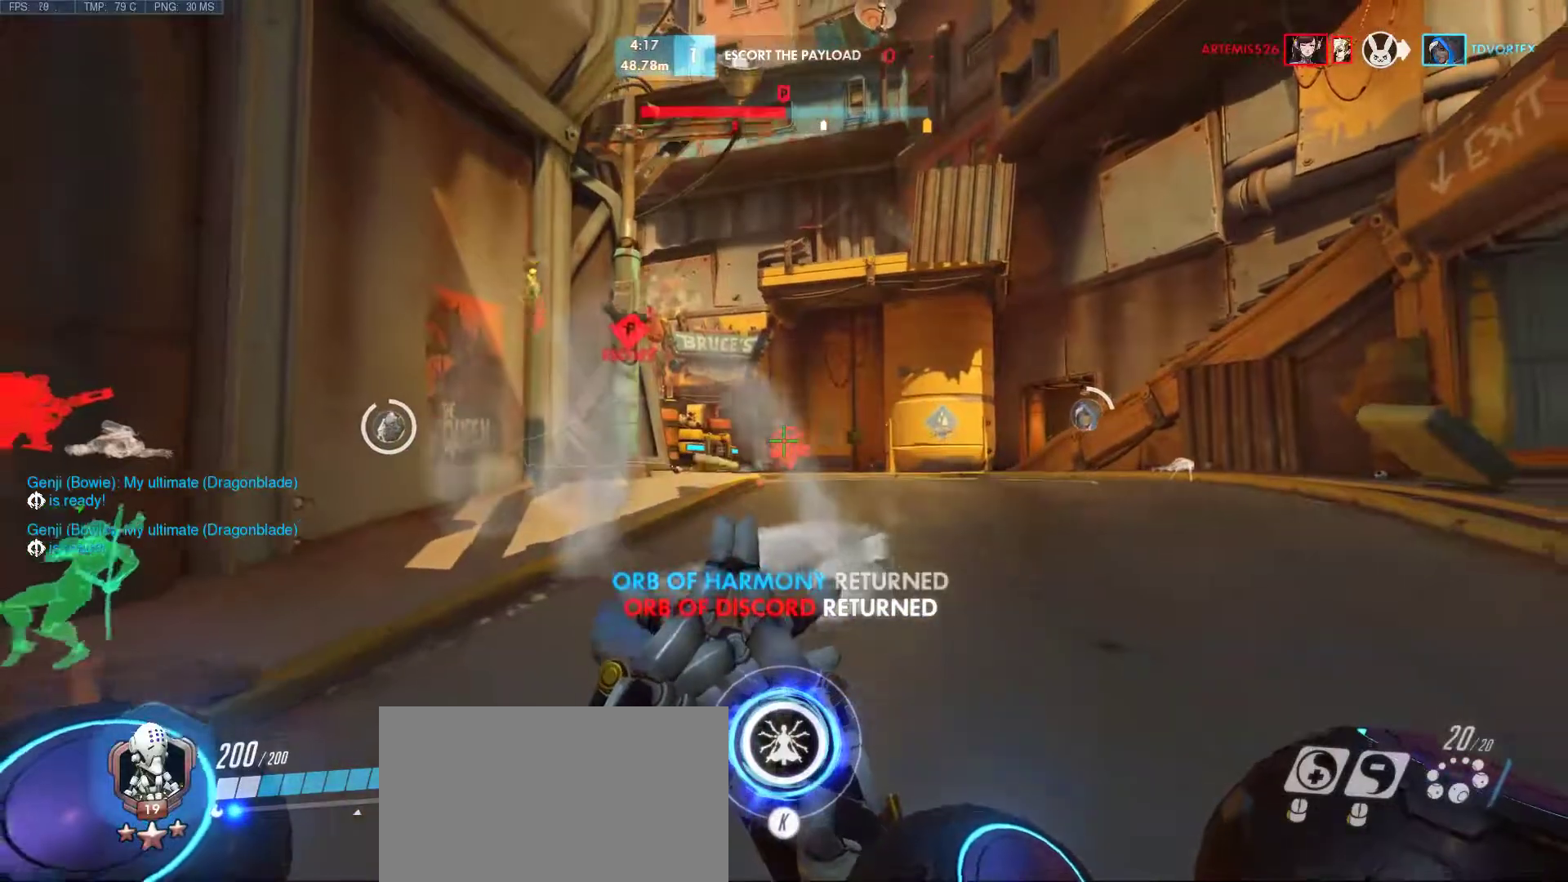
{"keys": ["s"], "mouse": [], "events": [[17, "d", "up"], [17, "mouse_mb4", "up"], [333, "mouse_mb4", "down"], [383, "mouse_mb4", "up"]]}
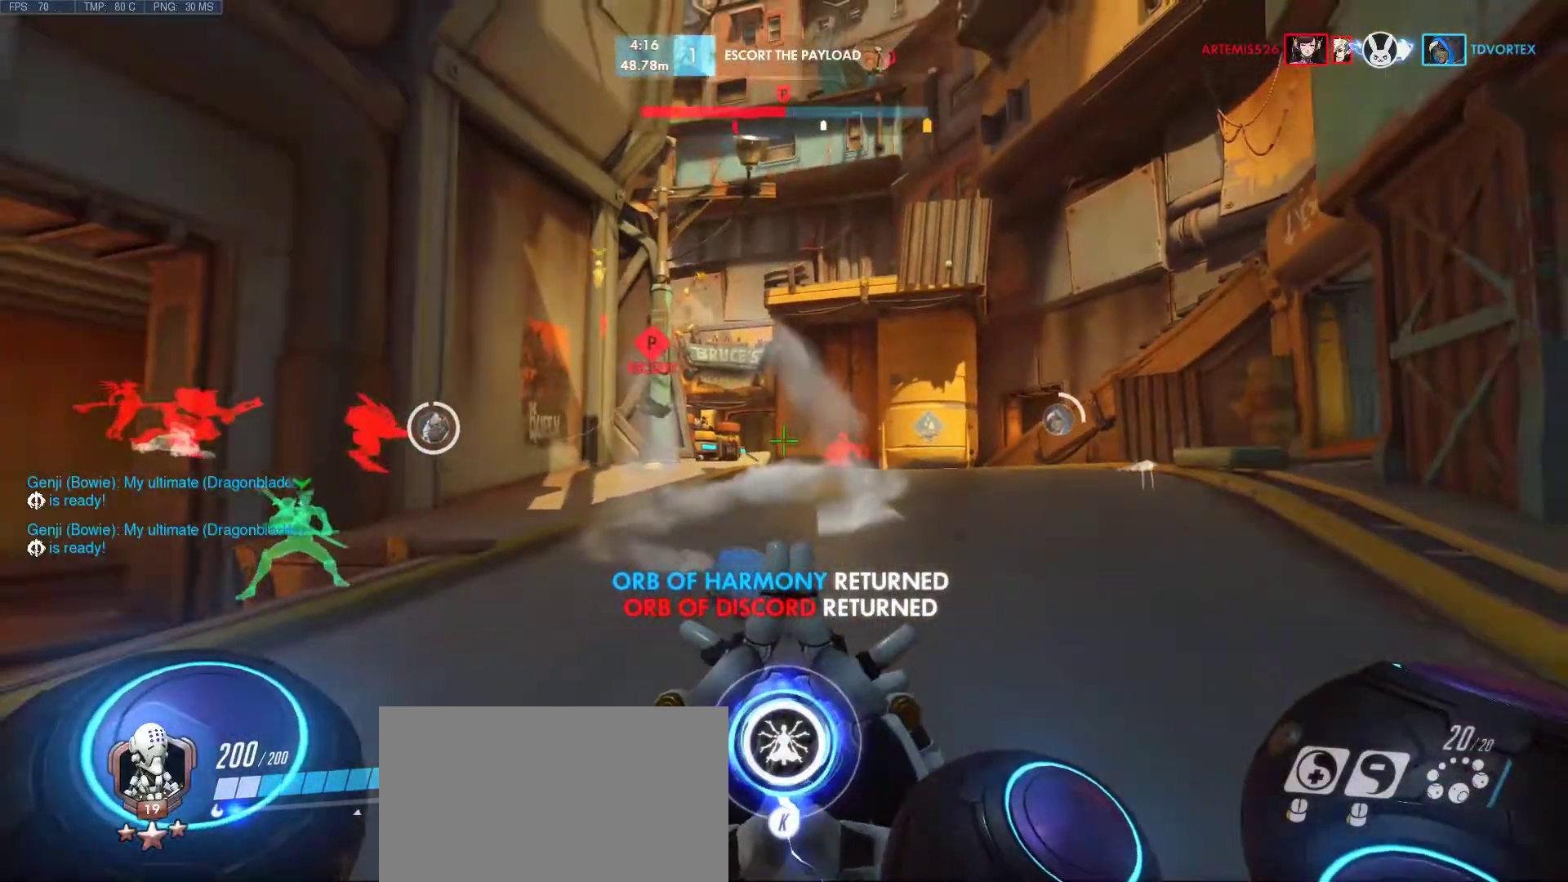
{"keys": ["a", "d", "s"], "mouse": [], "events": [[267, "a", "down"], [400, "d", "down"]]}
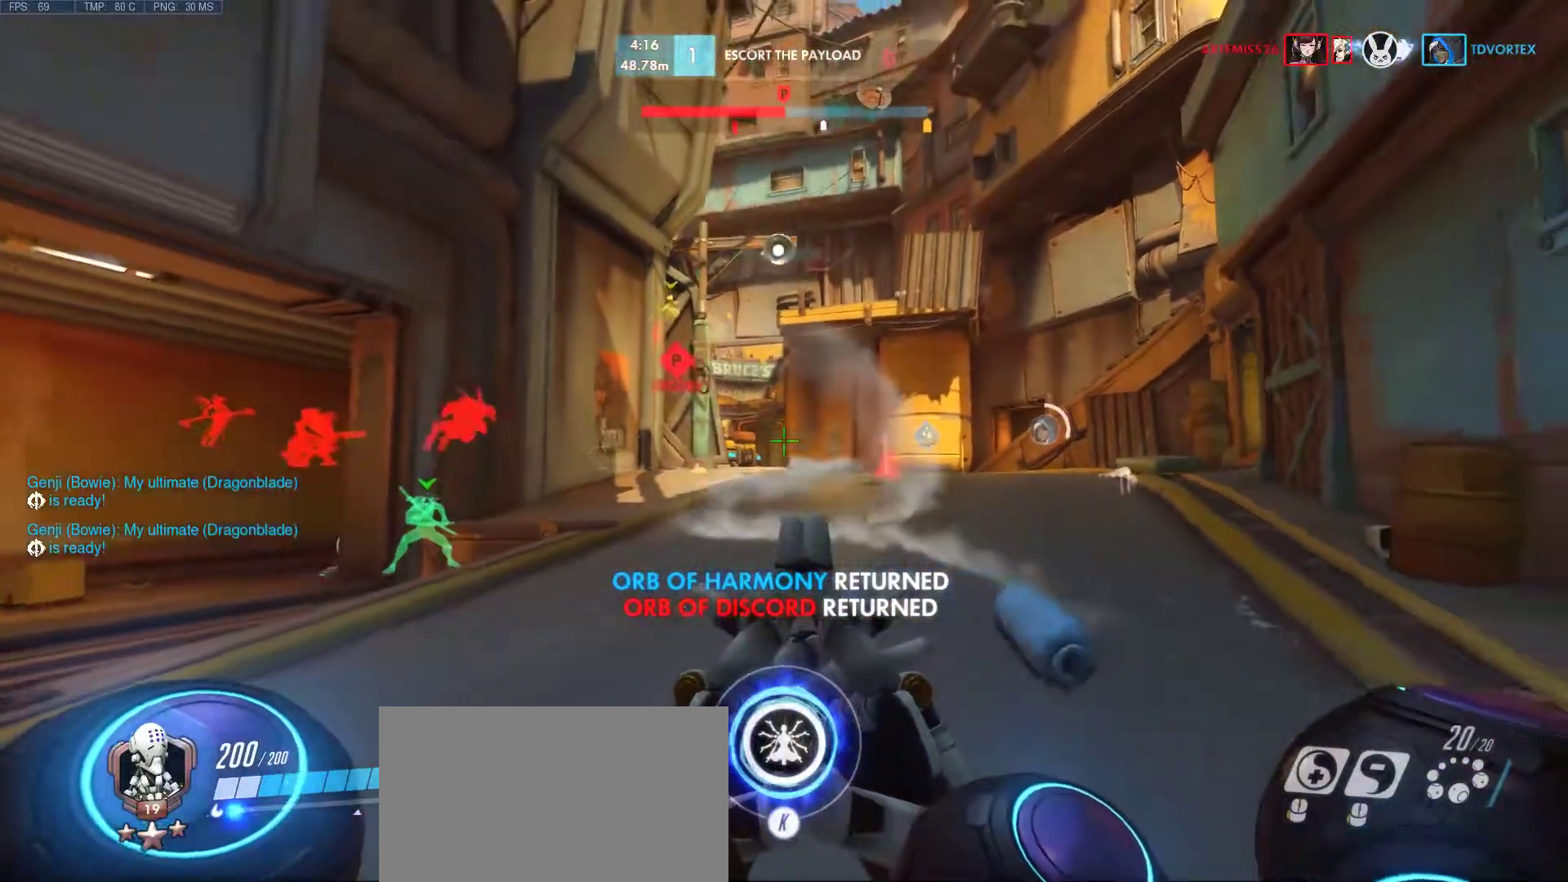
{"keys": ["a", "d"], "mouse": [], "events": [[500, "s", "up"]]}
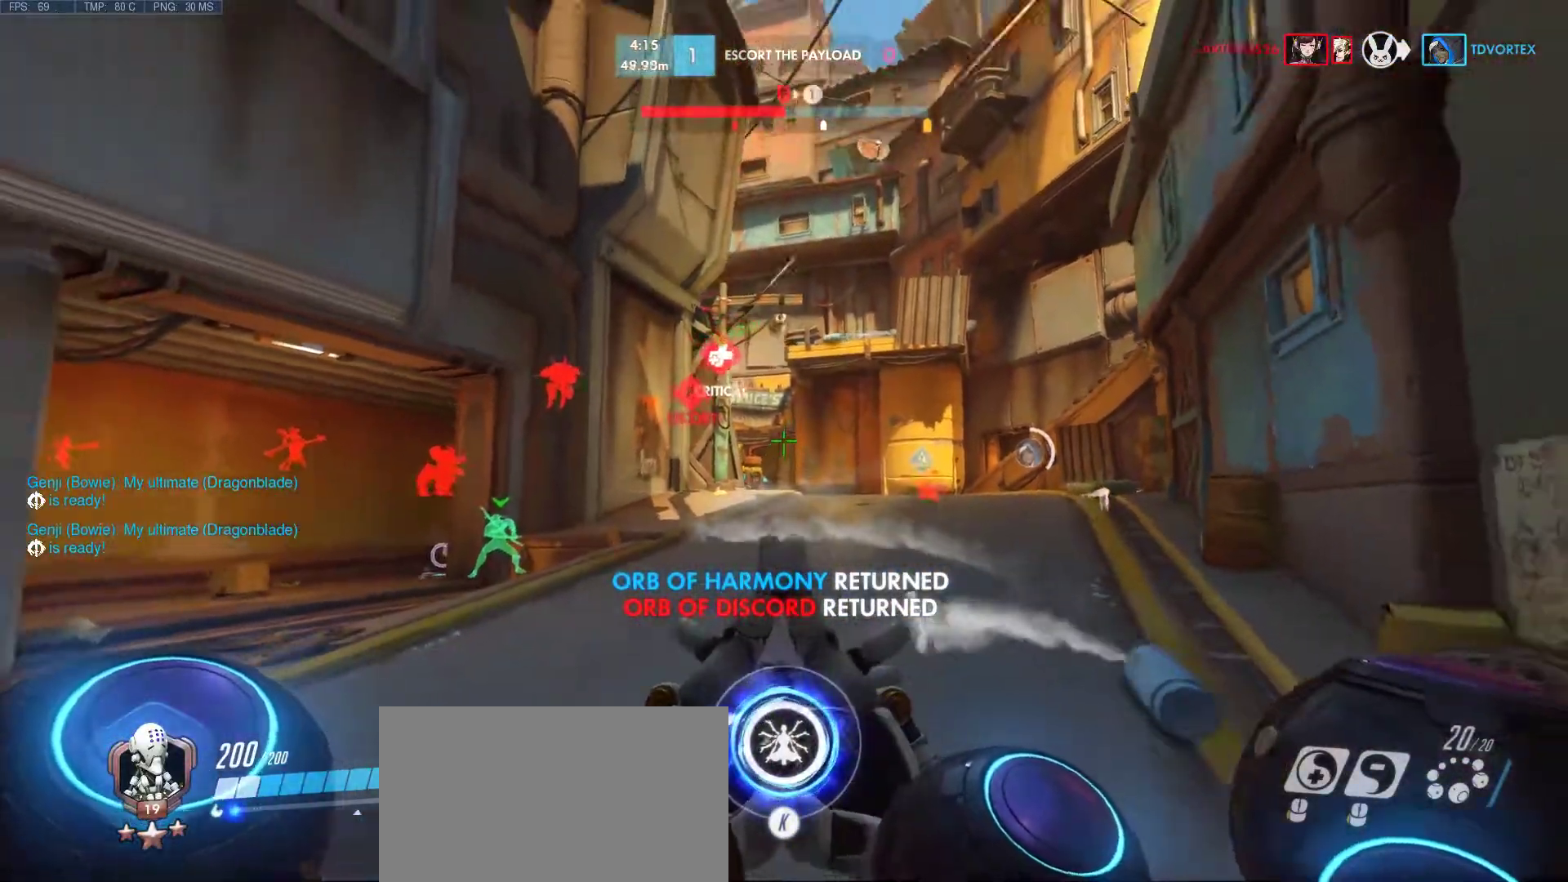
{"keys": ["d"], "mouse": [], "events": [[100, "d", "up"], [200, "d", "down"], [333, "a", "up"], [383, "mouse_mb5", "down"], [483, "mouse_mb5", "up"]]}